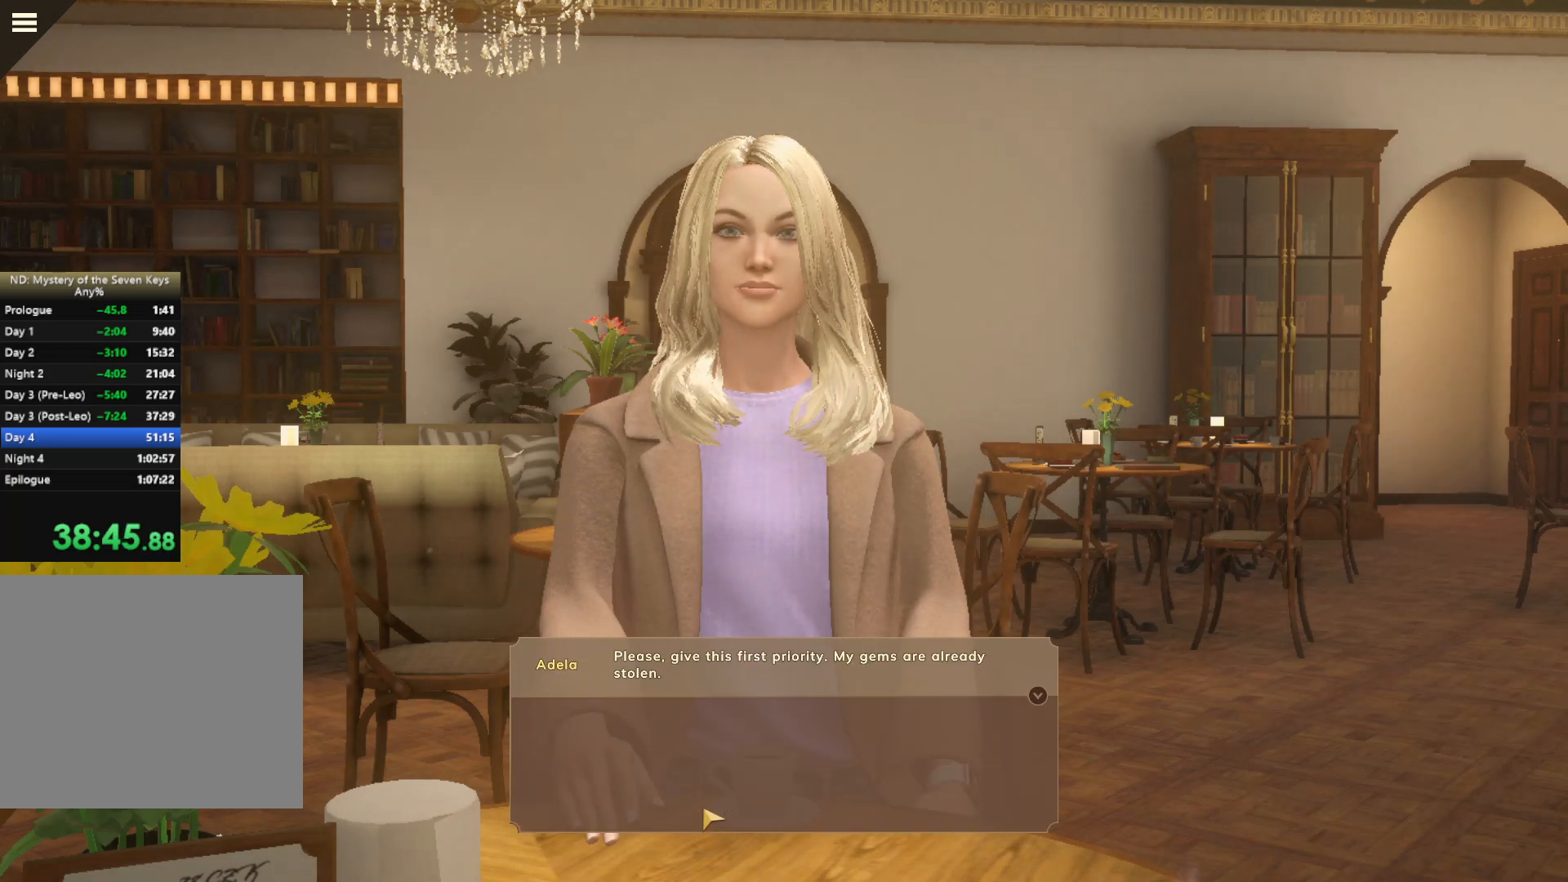
Gameplay with keyboard and mouse; each line is a JSON object with the keys and mouse buttons held at the frame after it. "events" lists presses ("down") and releases ("up") of "1", "2", "3", "a", "c", "d", "e", "escape", "f1", "f2", "f3", "q", "s", "shift", "tab", "tilde", "w", "x", "z", "mouse_left", "mouse_wheel", "mouse_right", "mouse_mb4" and "mouse_mb5" between this image and that frame as [ms after this image, input, new state], when the widget could be followed in between. "mouse_left", "mouse_wheel", "mouse_right", "mouse_mb4", "mouse_mb5" = the "left", "wheel", "right", "mb4", "mb5" buttons of the "mouse" list. No other keys are recorded. "wheel" means that the mouse wheel is clicked or scrolled. Mouse movement is not recorded. Not read: caps_lock.
{"keys": [], "mouse": [], "events": [[100, "mouse_left", "down"], [150, "mouse_left", "up"], [250, "mouse_left", "down"], [317, "mouse_left", "up"], [367, "mouse_left", "down"], [467, "mouse_left", "up"]]}
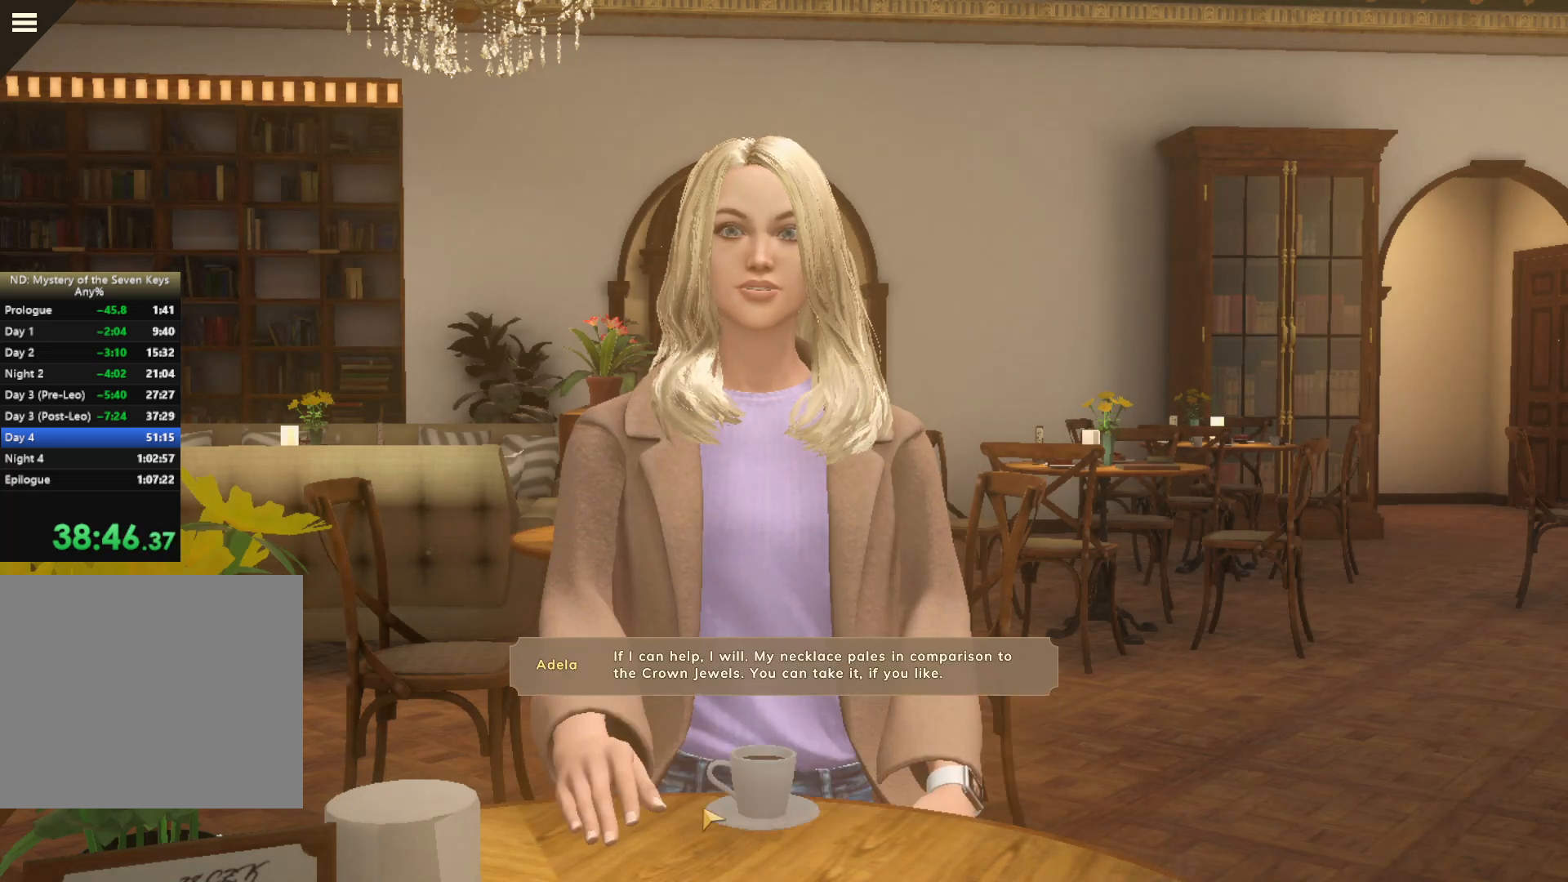
{"keys": [], "mouse": ["left"], "events": [[34, "mouse_left", "down"], [84, "mouse_left", "up"], [167, "mouse_left", "down"], [217, "mouse_left", "up"], [350, "mouse_left", "down"], [400, "mouse_left", "up"], [450, "mouse_left", "down"]]}
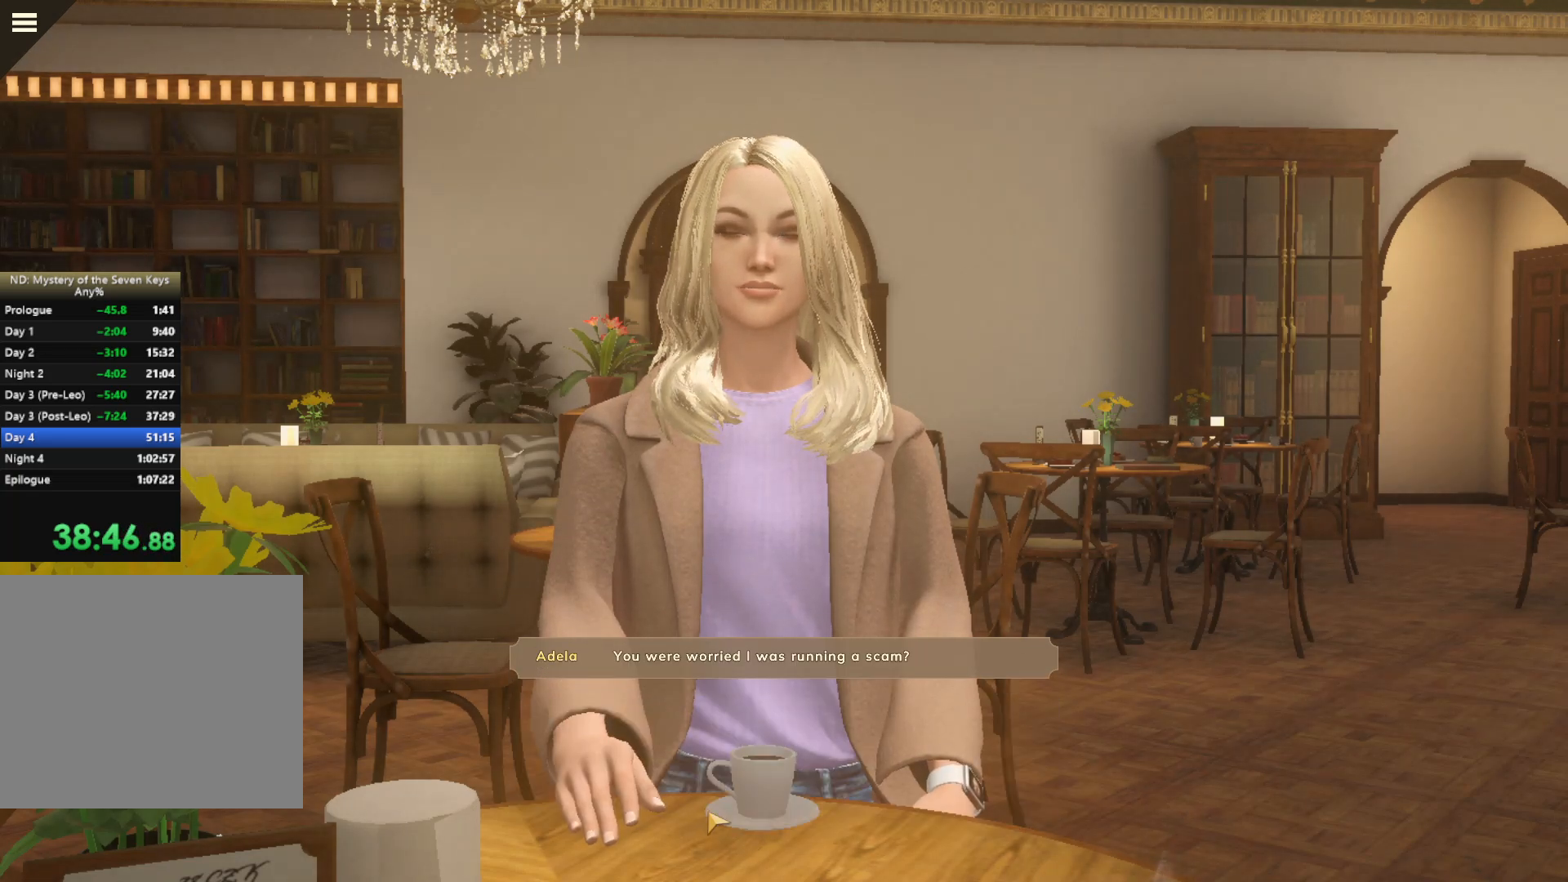
{"keys": [], "mouse": ["left"], "events": [[67, "mouse_left", "up"], [234, "mouse_left", "down"], [384, "mouse_left", "up"], [467, "mouse_left", "down"]]}
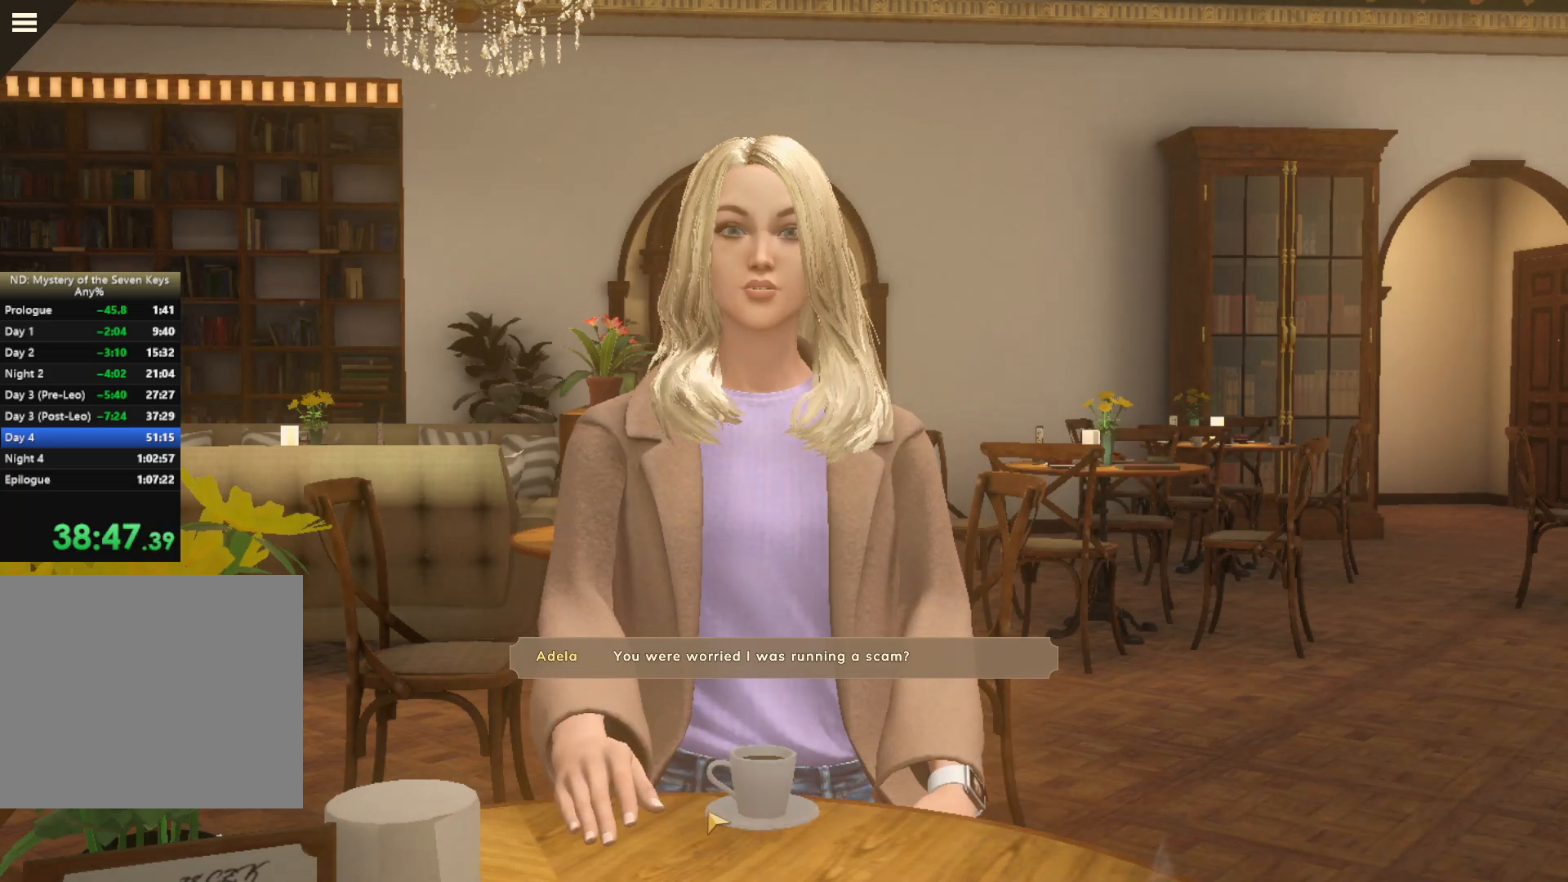
{"keys": [], "mouse": [], "events": [[50, "mouse_left", "up"], [117, "mouse_left", "down"], [184, "mouse_left", "up"], [250, "mouse_left", "down"], [317, "mouse_left", "up"], [417, "mouse_left", "down"], [484, "mouse_left", "up"]]}
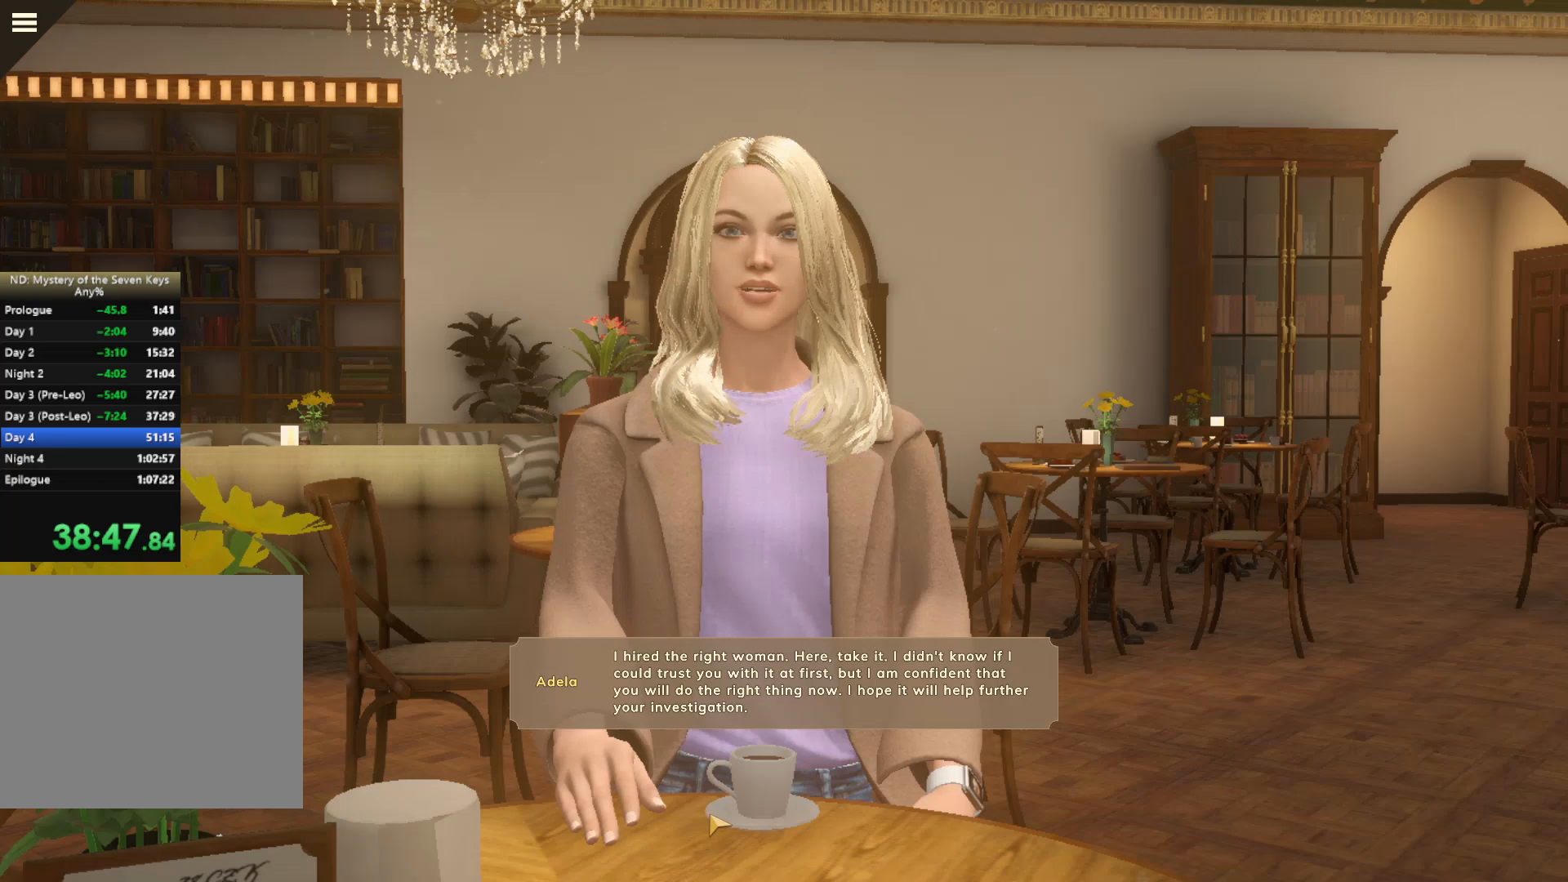
{"keys": ["d"], "mouse": [], "events": [[34, "mouse_left", "down"], [150, "mouse_left", "up"], [234, "mouse_left", "down"], [334, "mouse_left", "up"], [450, "d", "down"]]}
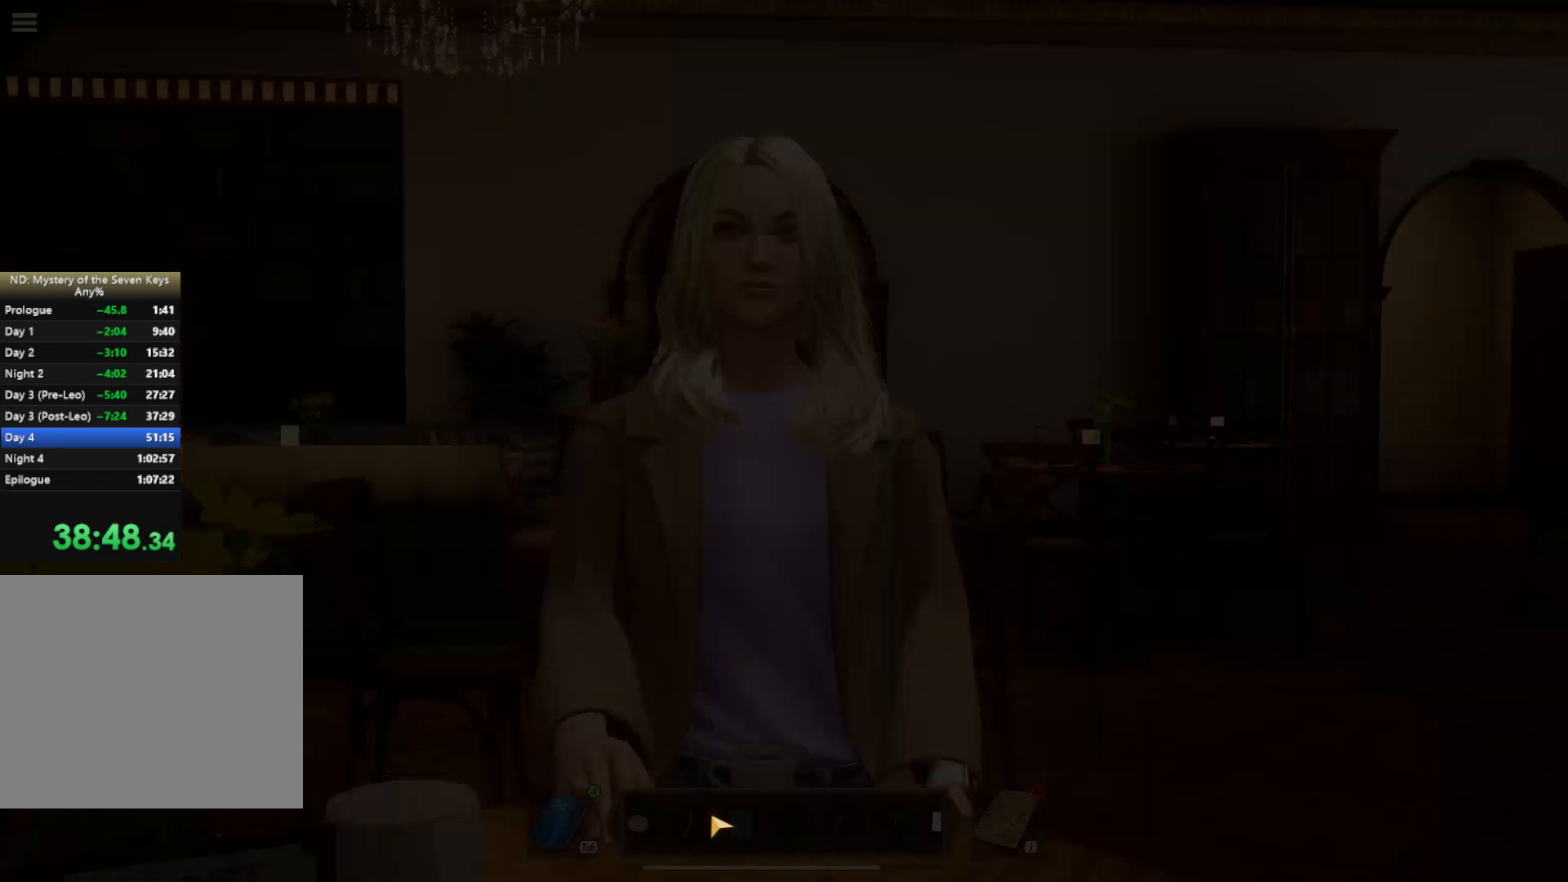
{"keys": ["d", "w"], "mouse": [], "events": [[117, "w", "down"]]}
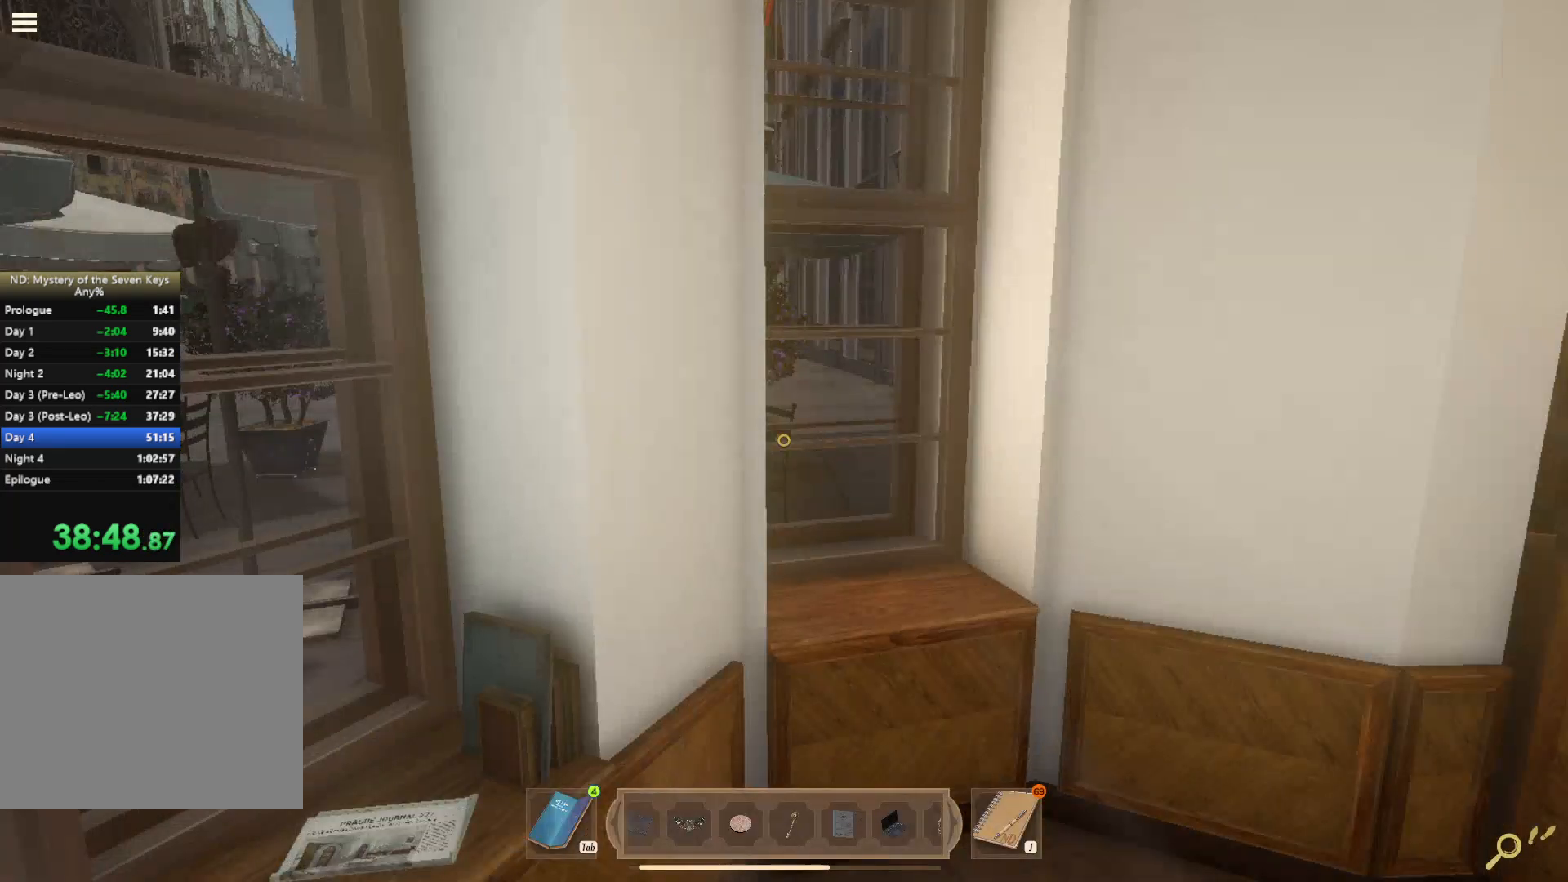
{"keys": ["d", "w"], "mouse": [], "events": [[217, "w", "up"], [467, "w", "down"]]}
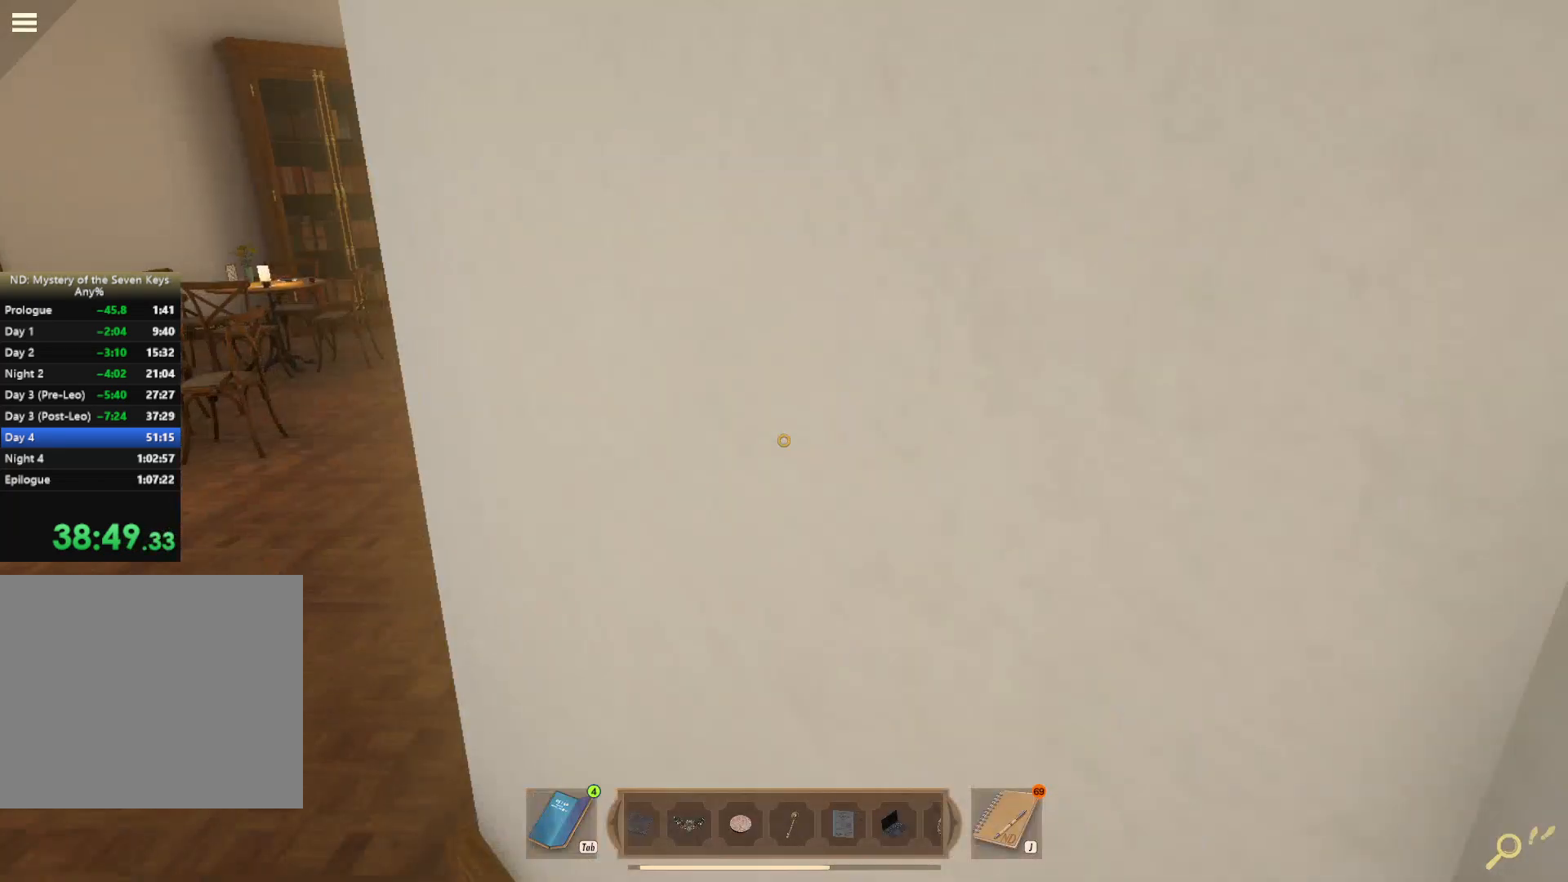
{"keys": ["a", "shift", "w"], "mouse": [], "events": [[84, "d", "up"], [150, "a", "down"], [284, "shift", "down"]]}
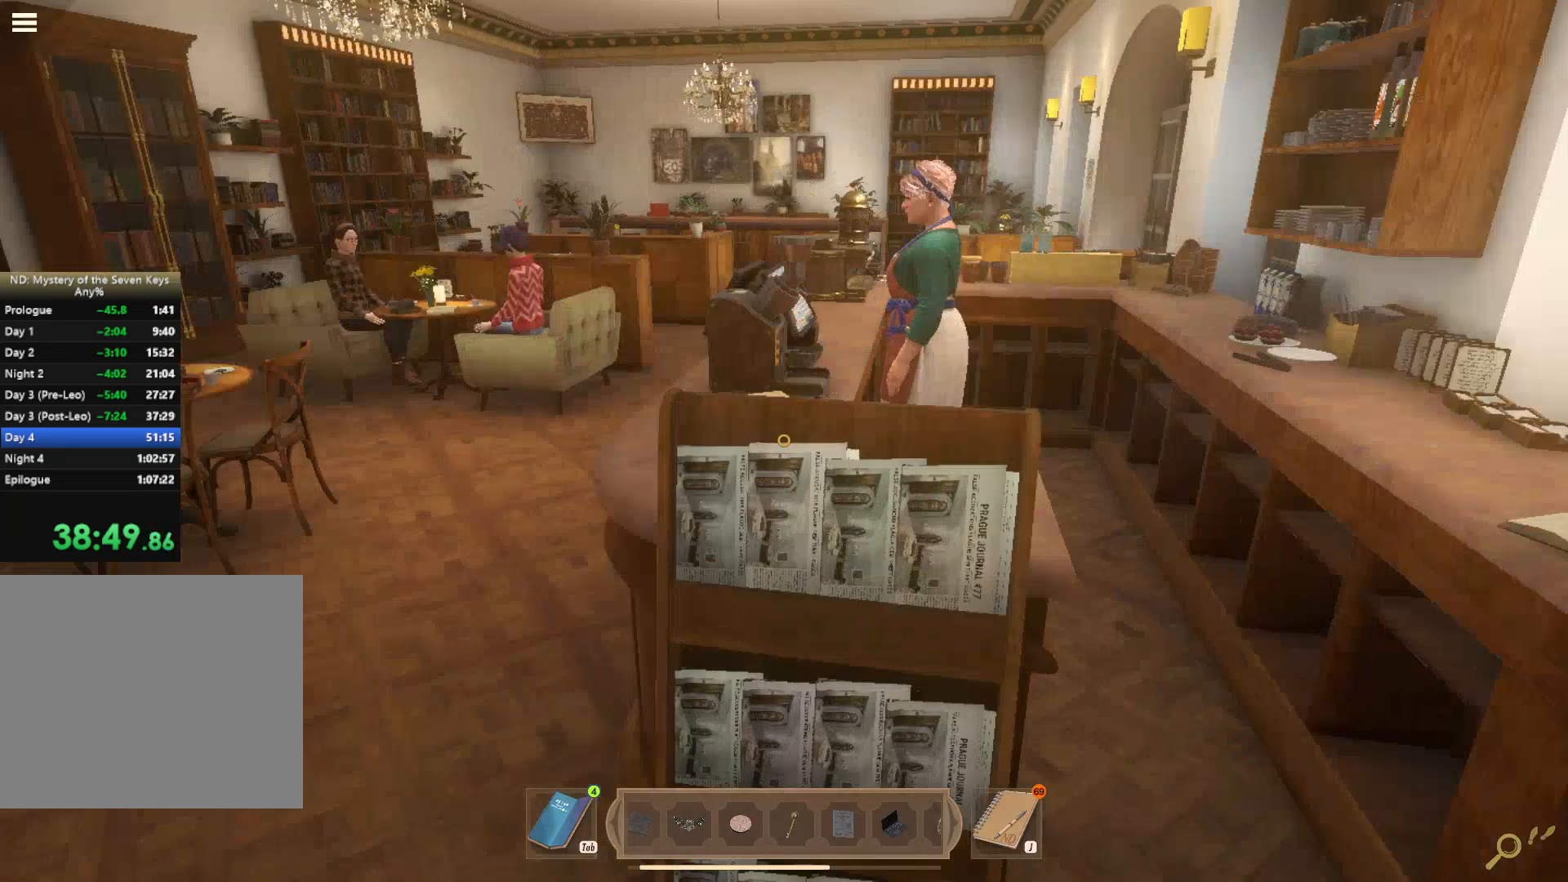
{"keys": ["w"], "mouse": [], "events": [[217, "shift", "up"], [367, "a", "up"]]}
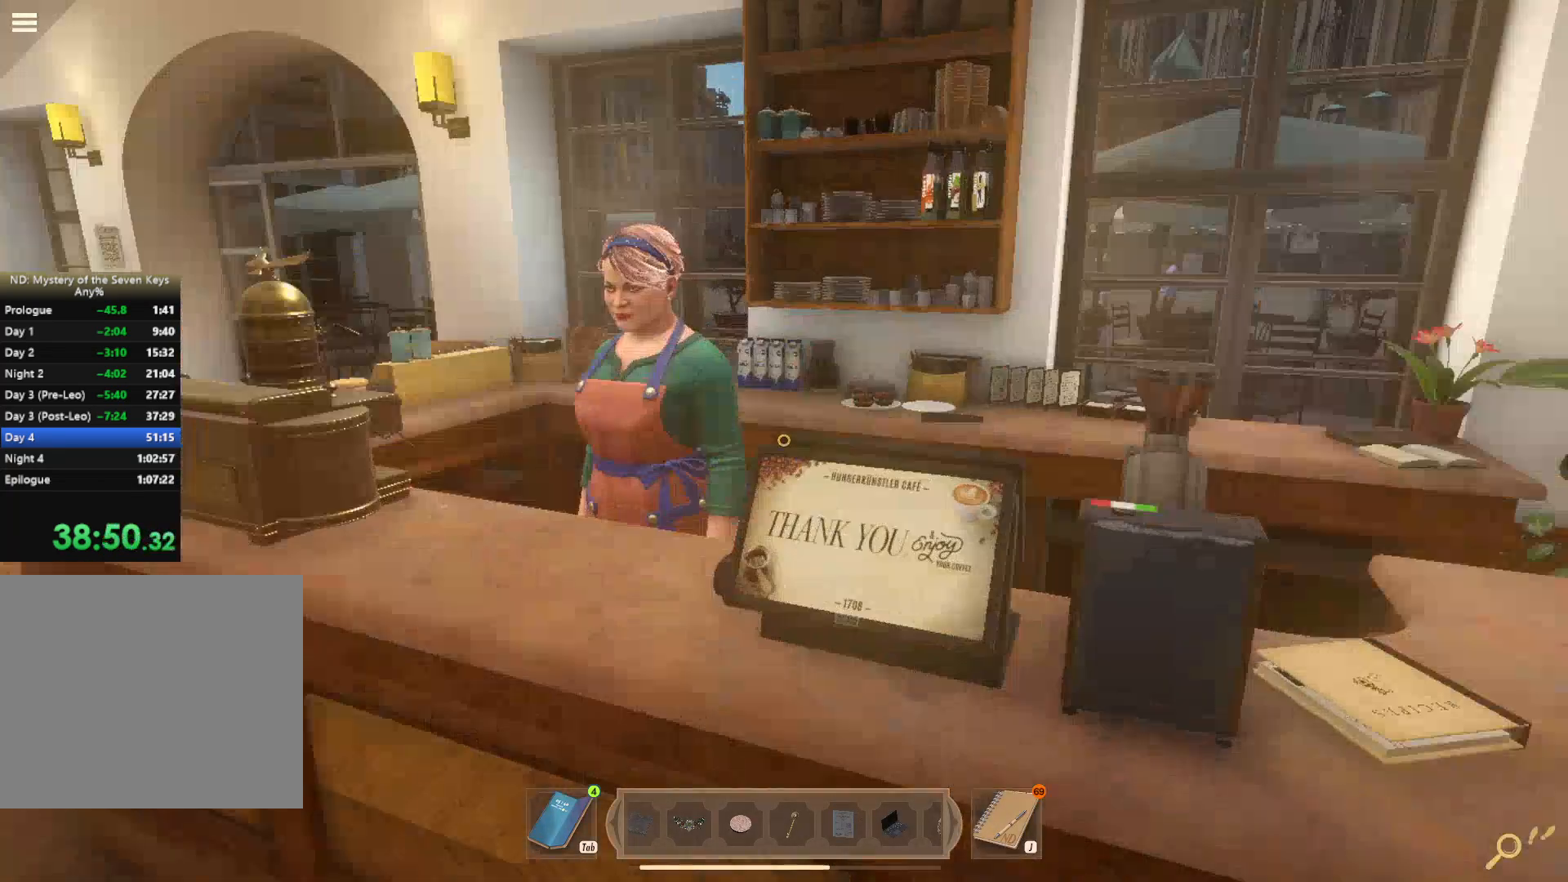
{"keys": [], "mouse": ["left"], "events": [[150, "mouse_left", "down"], [200, "a", "down"], [200, "mouse_left", "up"], [300, "mouse_left", "down"], [400, "a", "up"], [400, "mouse_left", "up"], [434, "mouse_left", "down"], [434, "w", "up"]]}
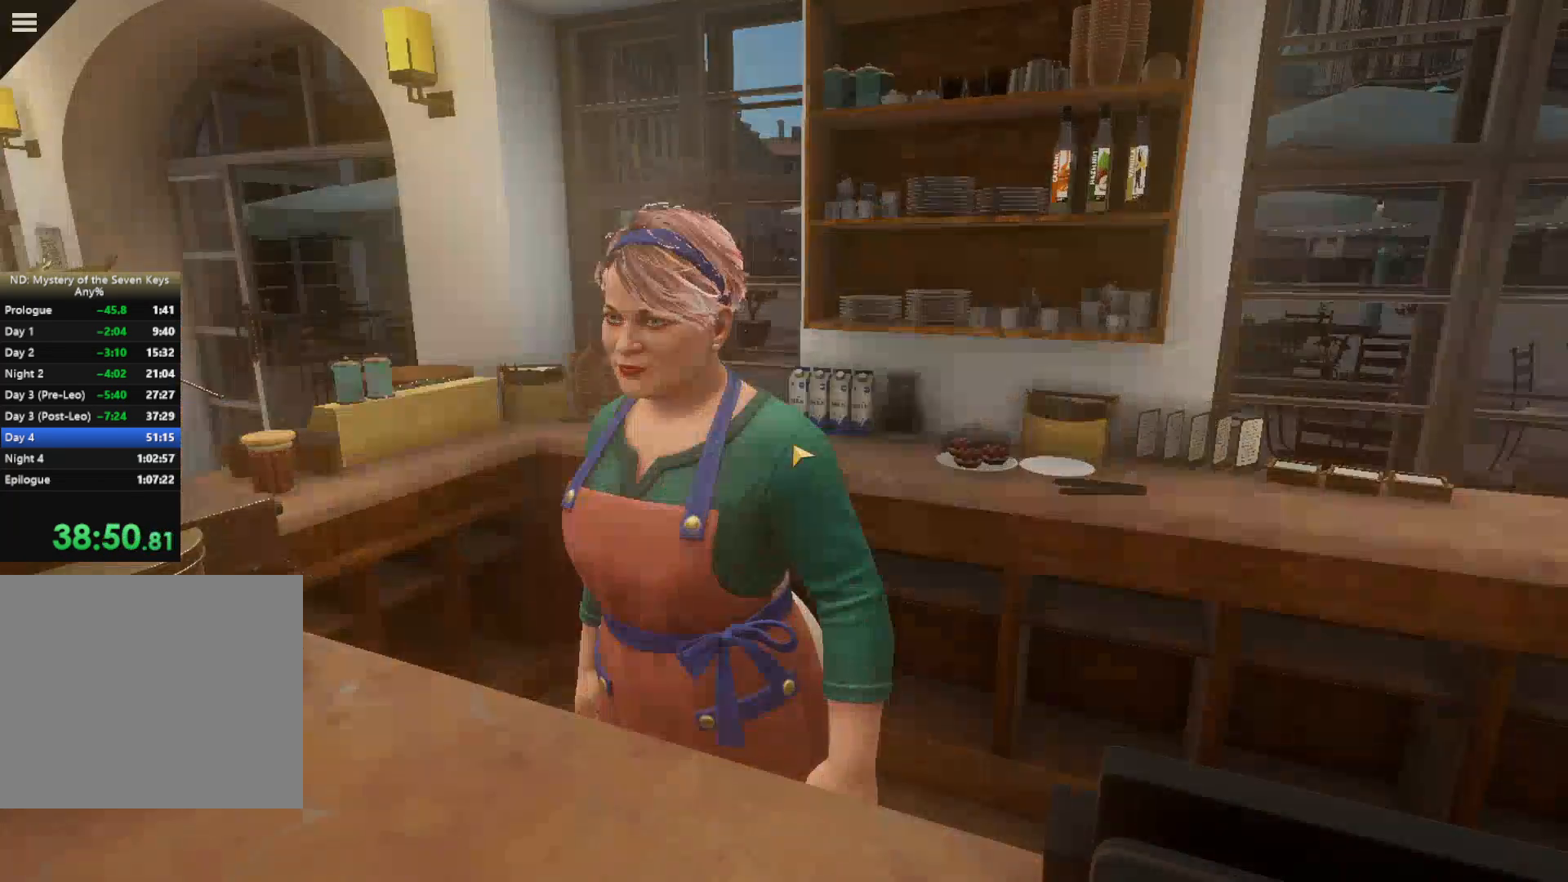
{"keys": [], "mouse": [], "events": [[17, "mouse_left", "up"], [67, "mouse_left", "down"], [184, "mouse_left", "up"]]}
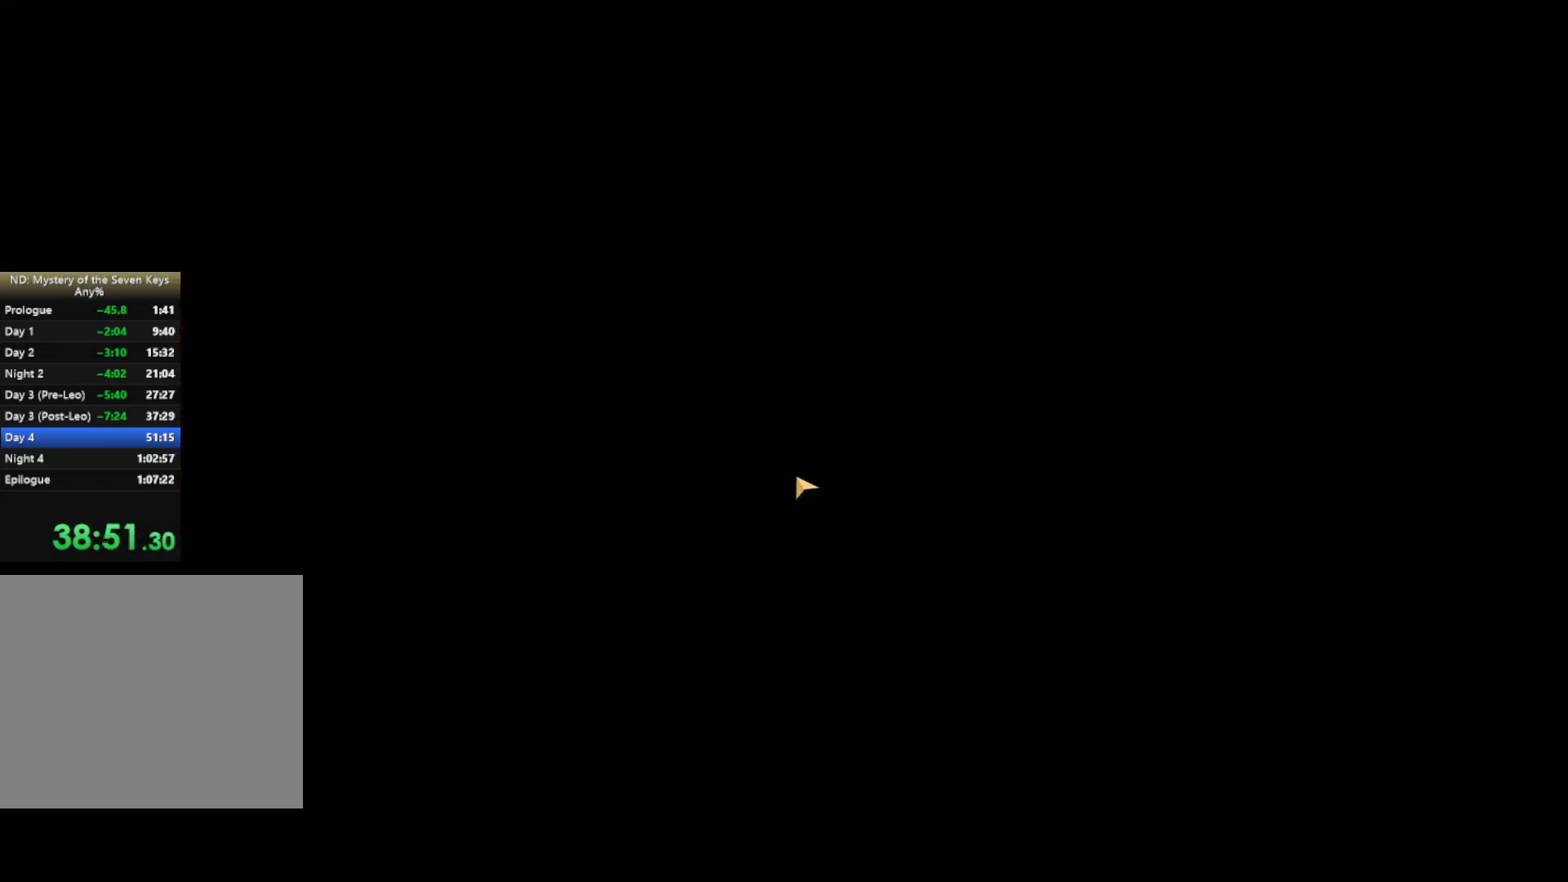
{"keys": [], "mouse": [], "events": [[117, "mouse_left", "down"], [200, "mouse_left", "up"], [300, "mouse_left", "down"], [500, "mouse_left", "up"]]}
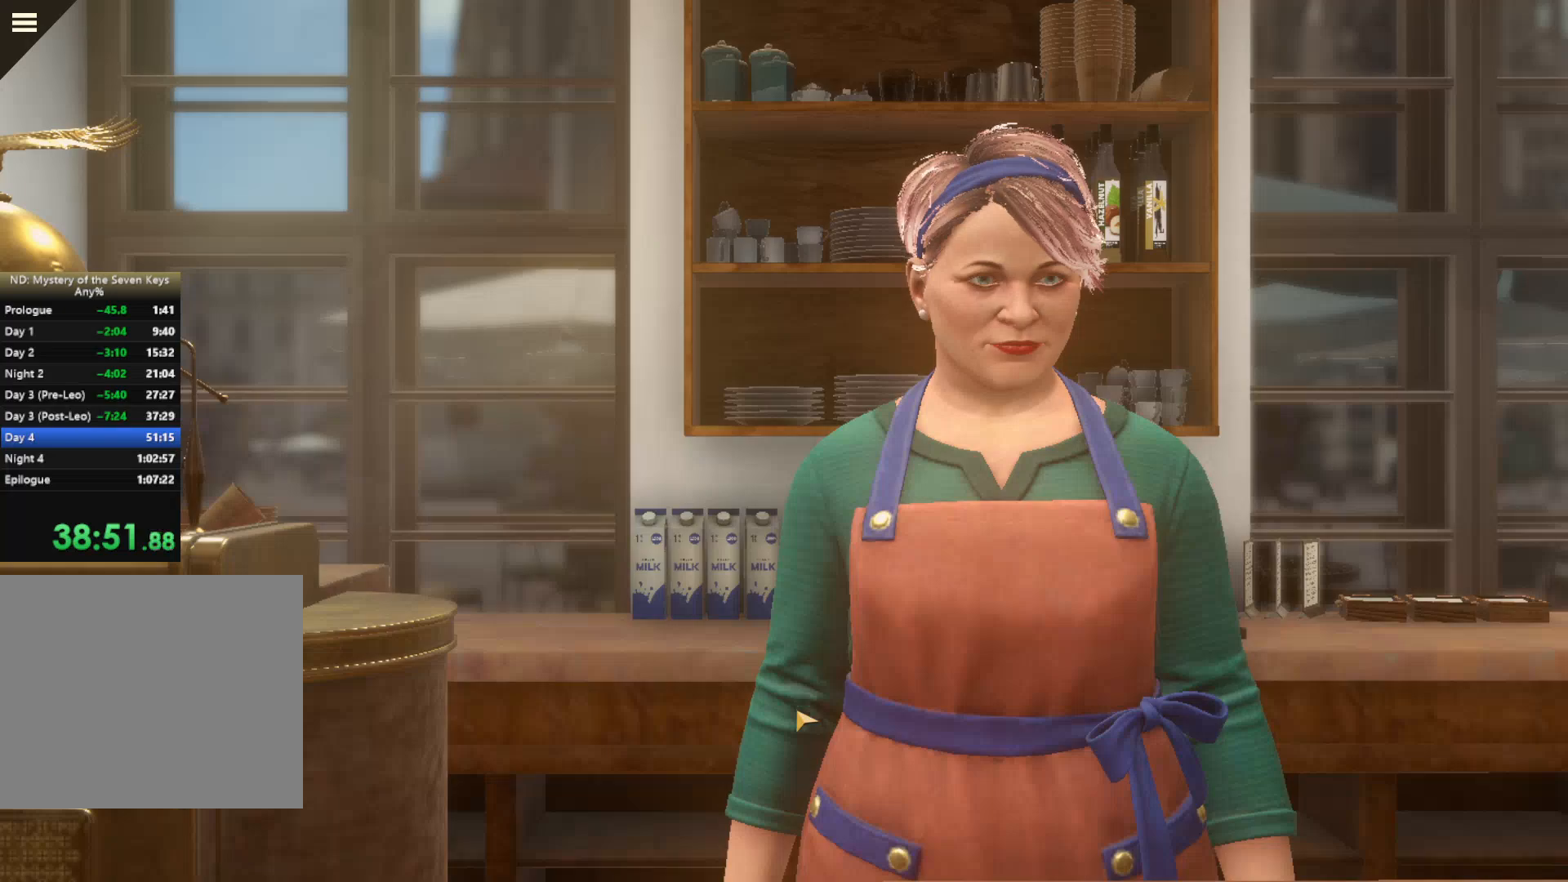
{"keys": [], "mouse": ["left"], "events": [[50, "mouse_left", "down"], [150, "mouse_left", "up"], [334, "mouse_left", "down"], [400, "mouse_left", "up"], [484, "mouse_left", "down"]]}
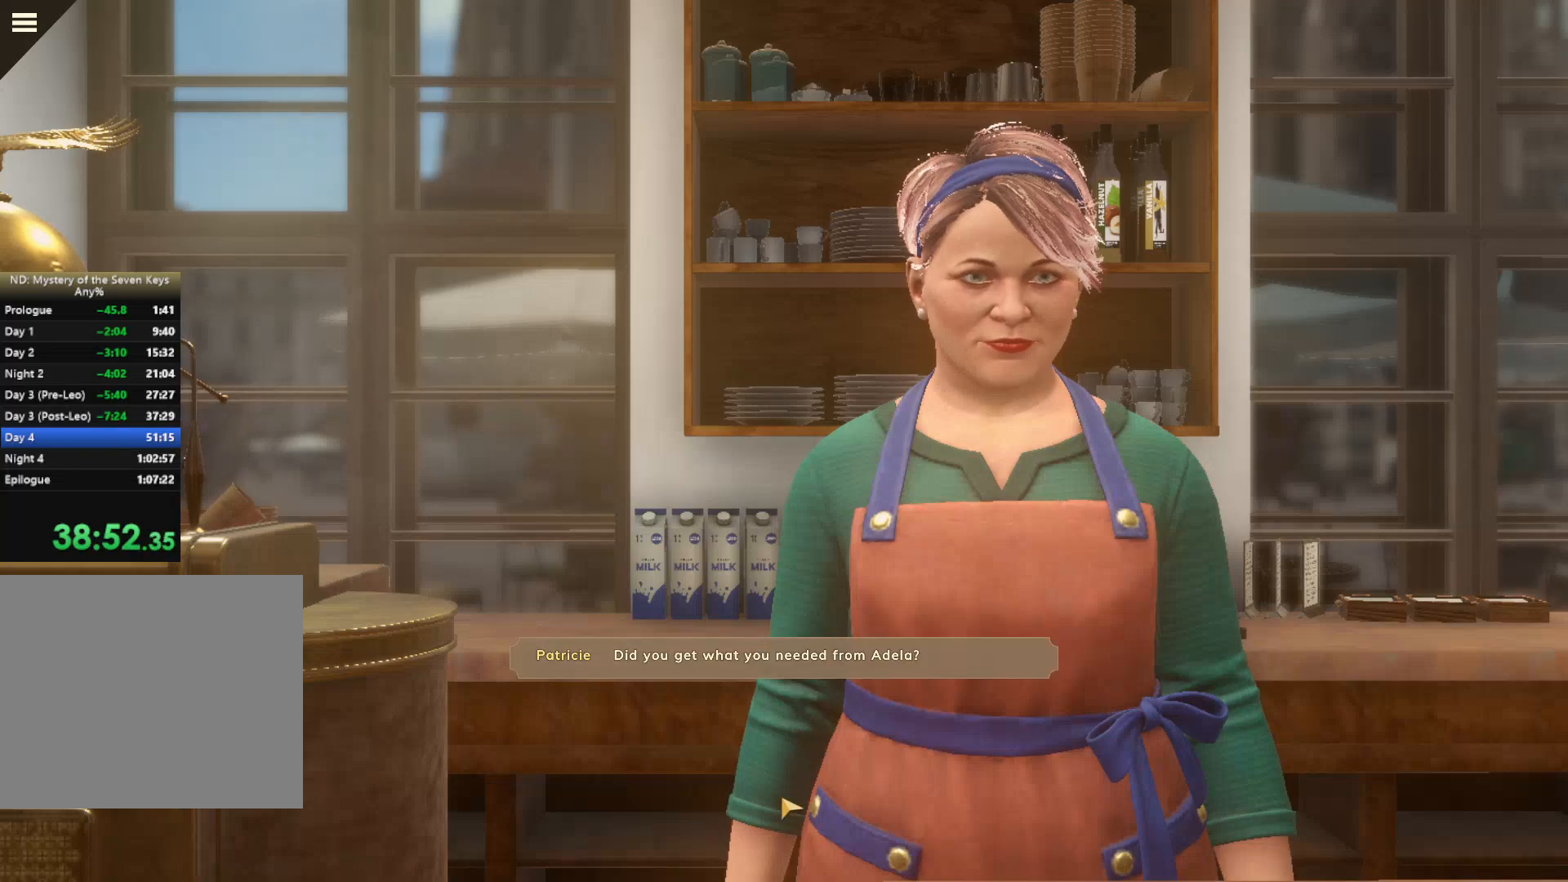
{"keys": [], "mouse": ["left"], "events": [[50, "mouse_left", "up"], [150, "mouse_left", "down"], [350, "mouse_left", "up"], [434, "mouse_left", "down"]]}
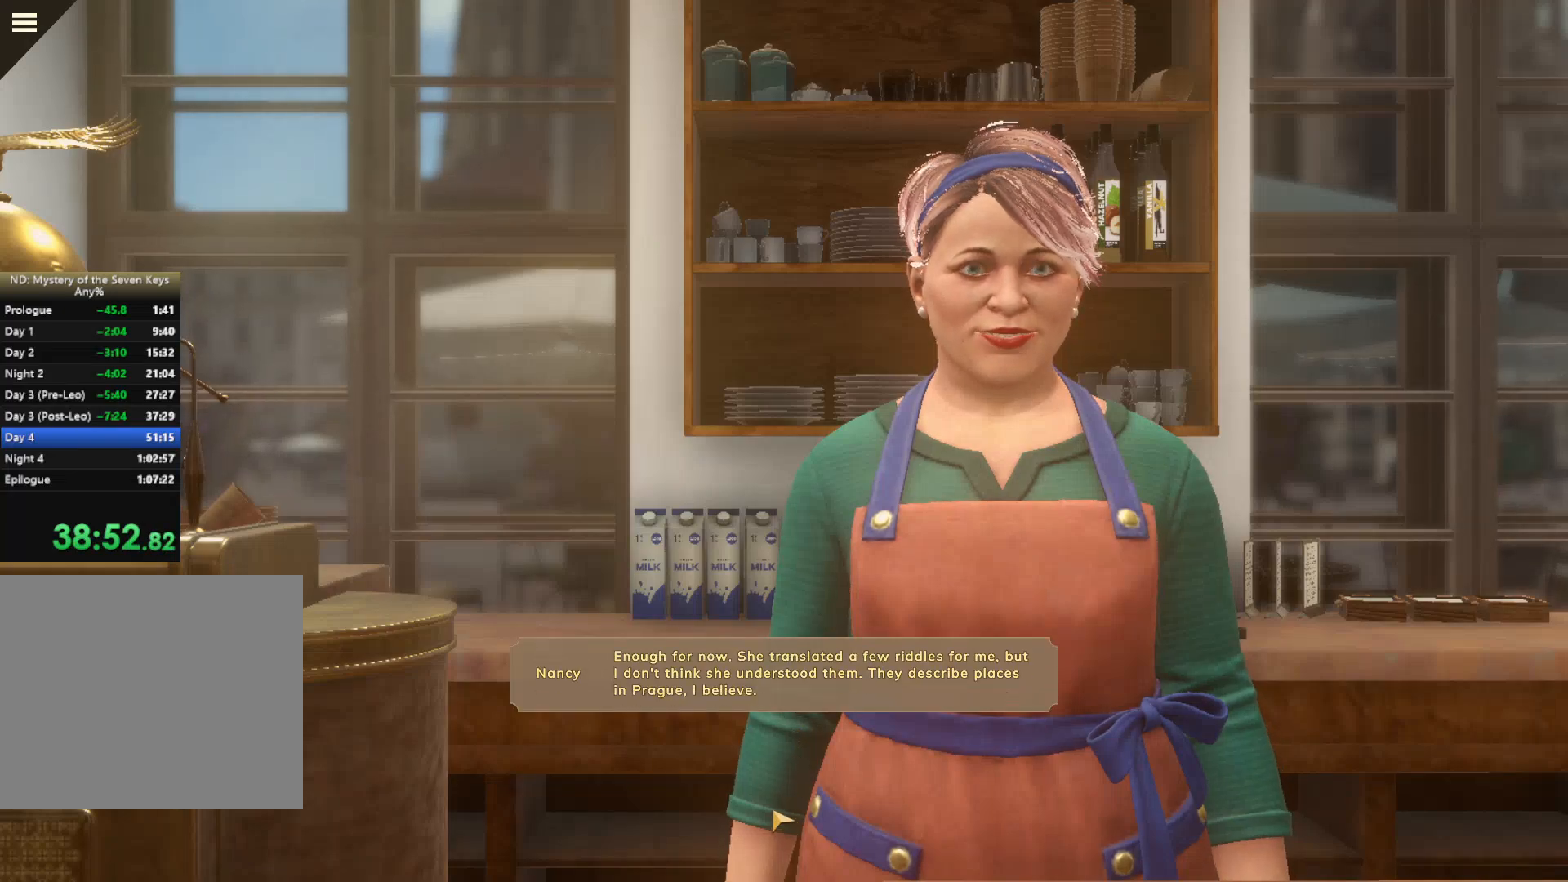
{"keys": [], "mouse": ["left"], "events": [[117, "mouse_left", "up"], [217, "mouse_left", "down"], [400, "mouse_left", "up"], [467, "mouse_left", "down"]]}
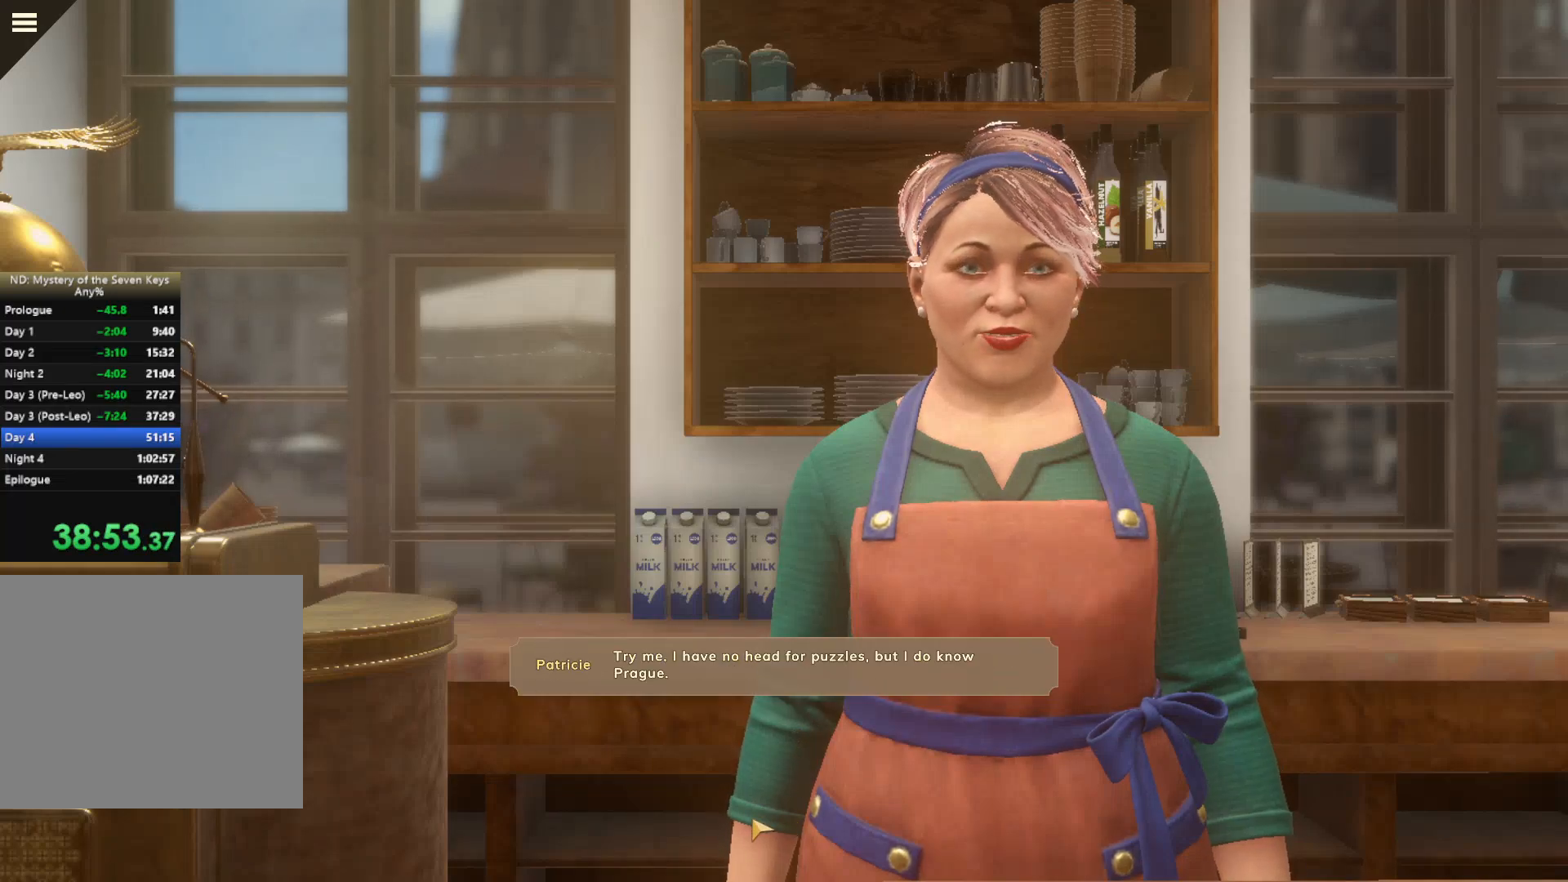
{"keys": [], "mouse": [], "events": [[67, "mouse_left", "up"], [134, "mouse_left", "down"], [367, "mouse_left", "up"], [400, "mouse_left", "down"], [484, "mouse_left", "up"]]}
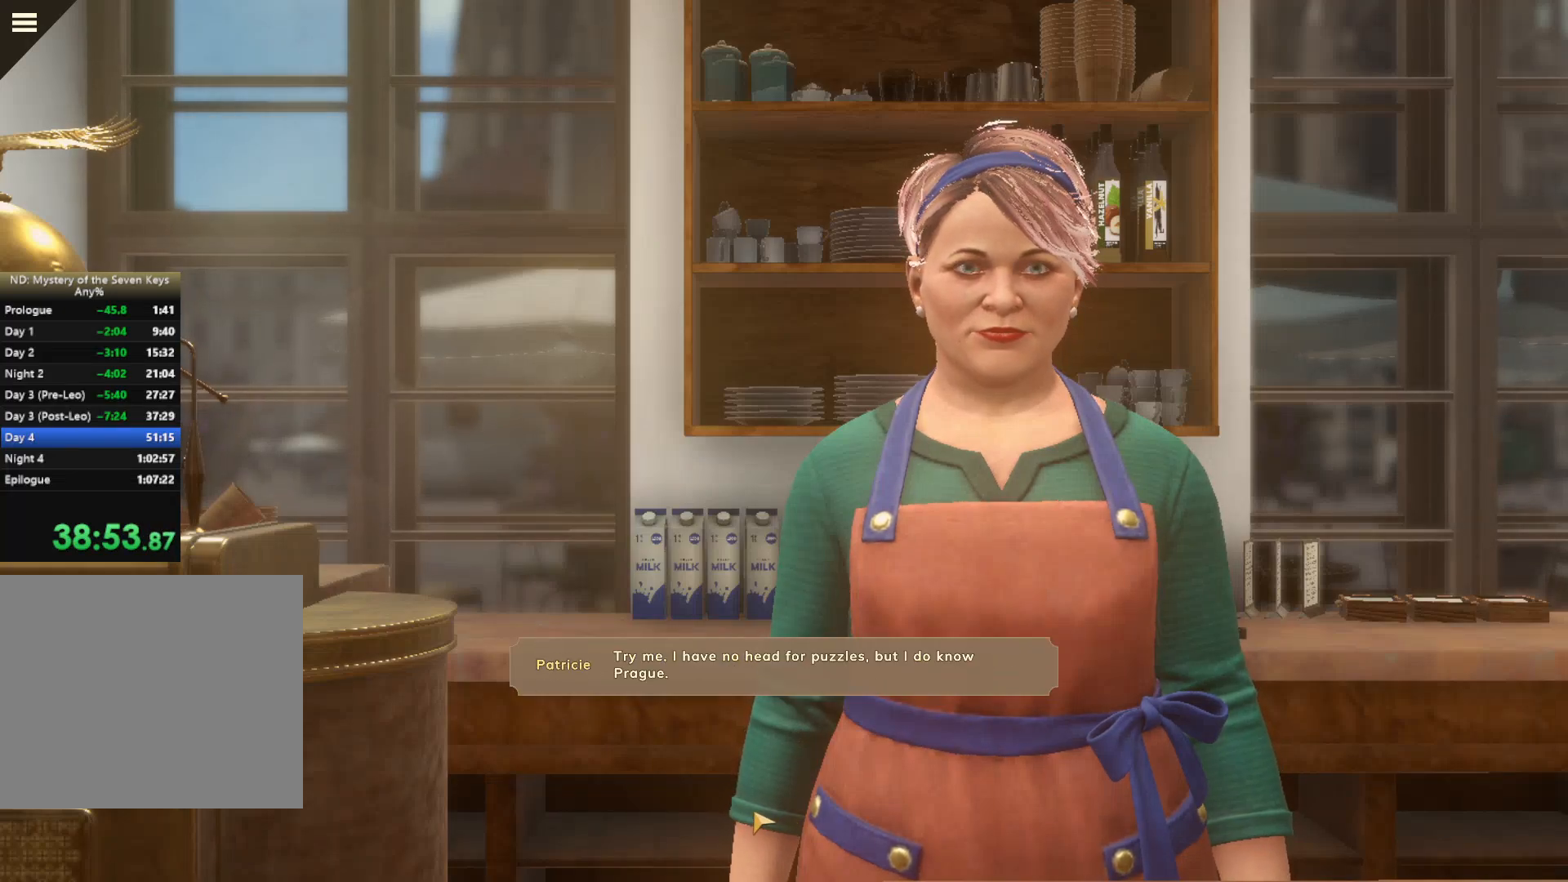
{"keys": [], "mouse": [], "events": []}
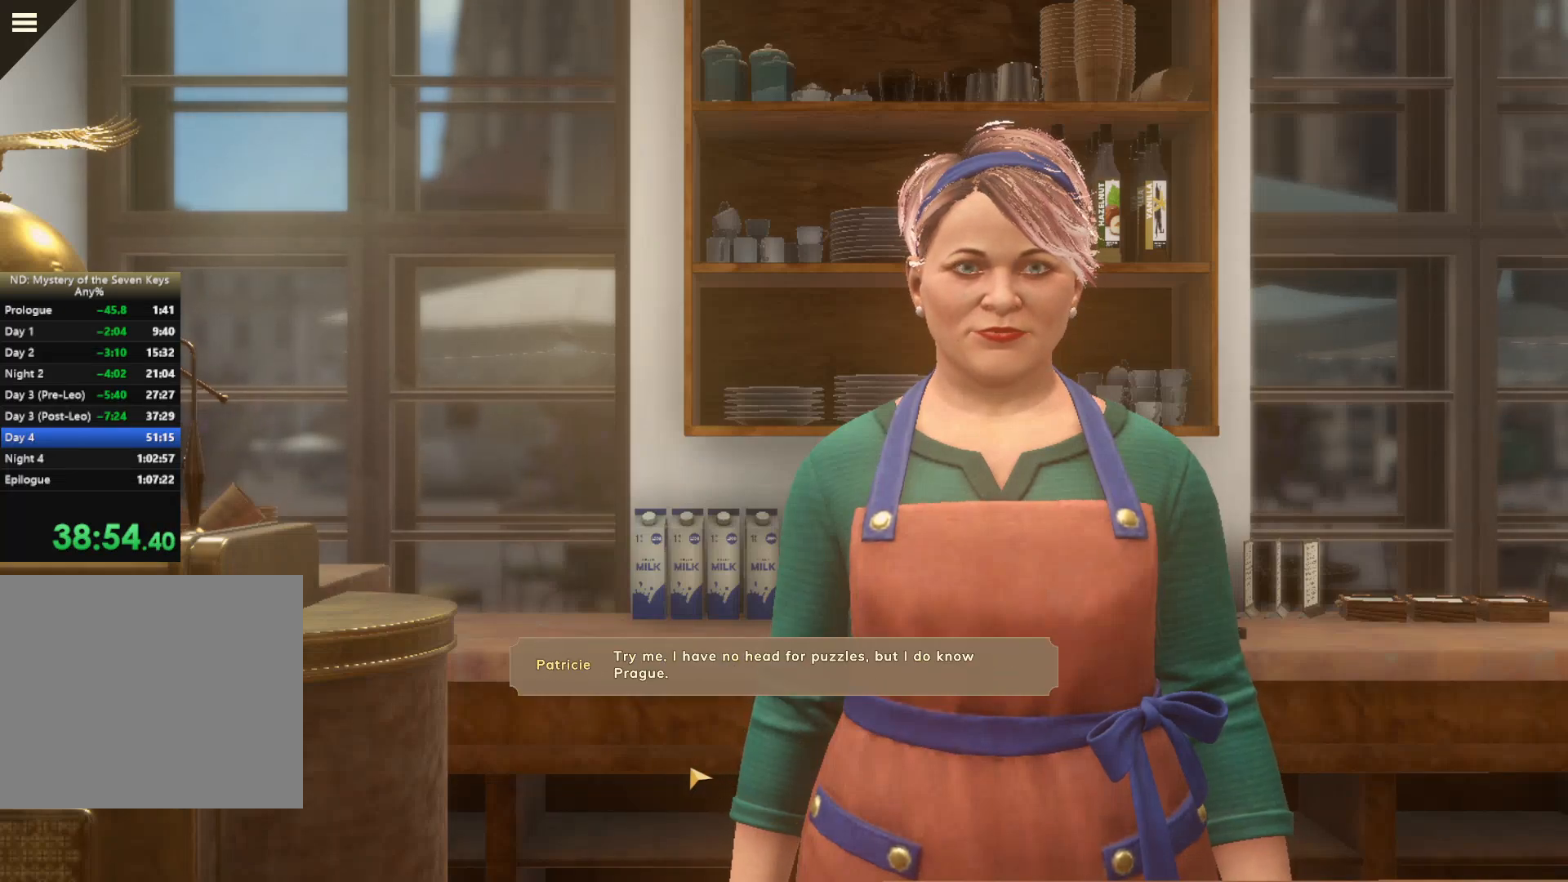
{"keys": [], "mouse": [], "events": []}
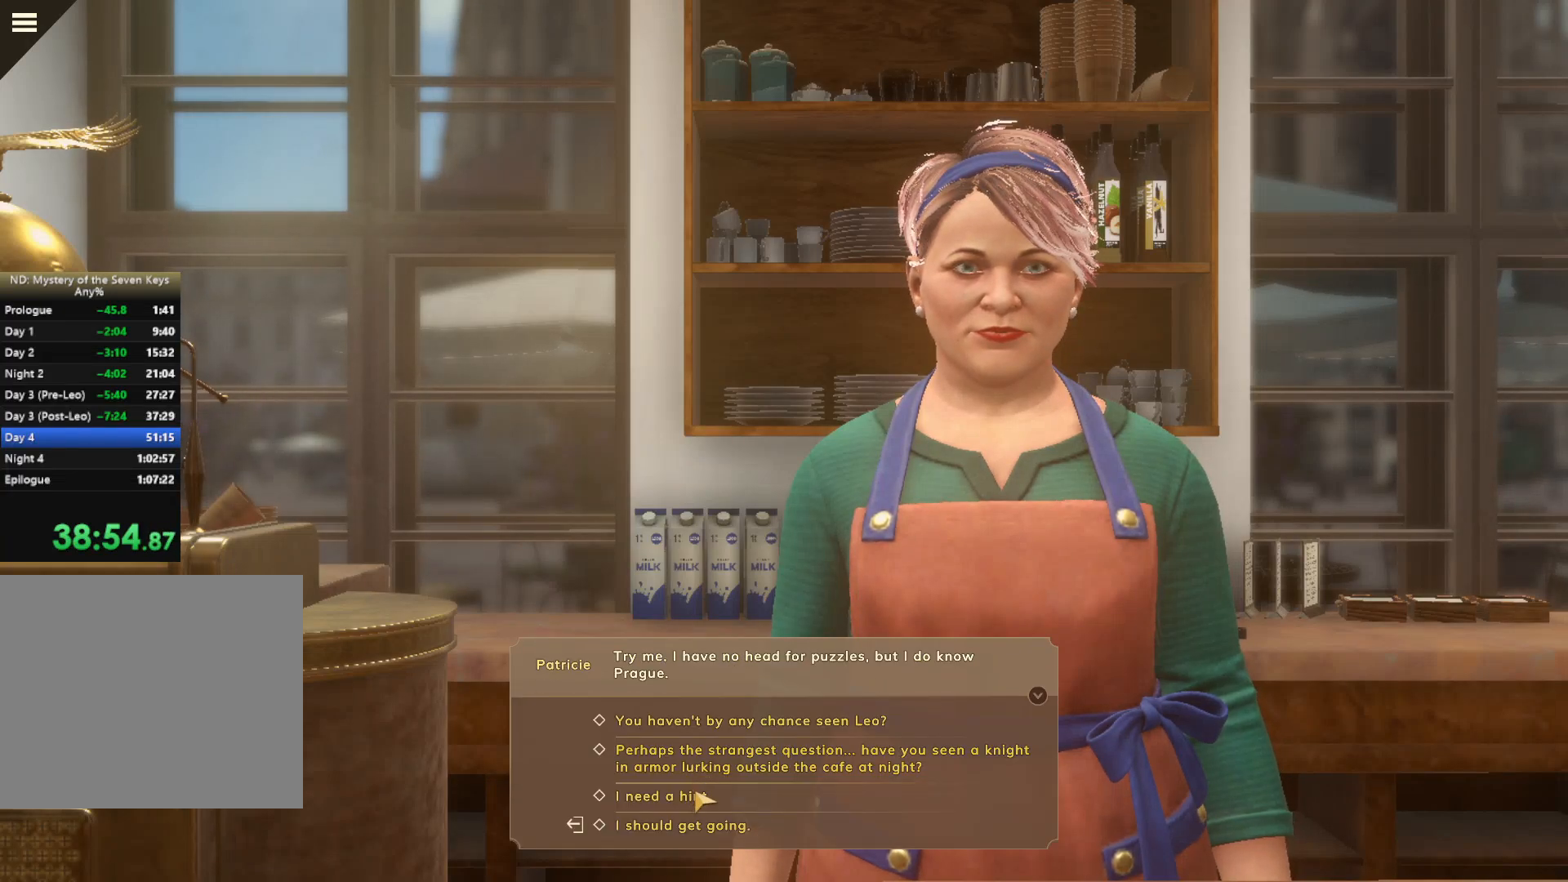
{"keys": [], "mouse": ["left"], "events": [[67, "mouse_left", "down"], [167, "mouse_left", "up"], [284, "mouse_left", "down"], [400, "mouse_left", "up"], [450, "mouse_left", "down"]]}
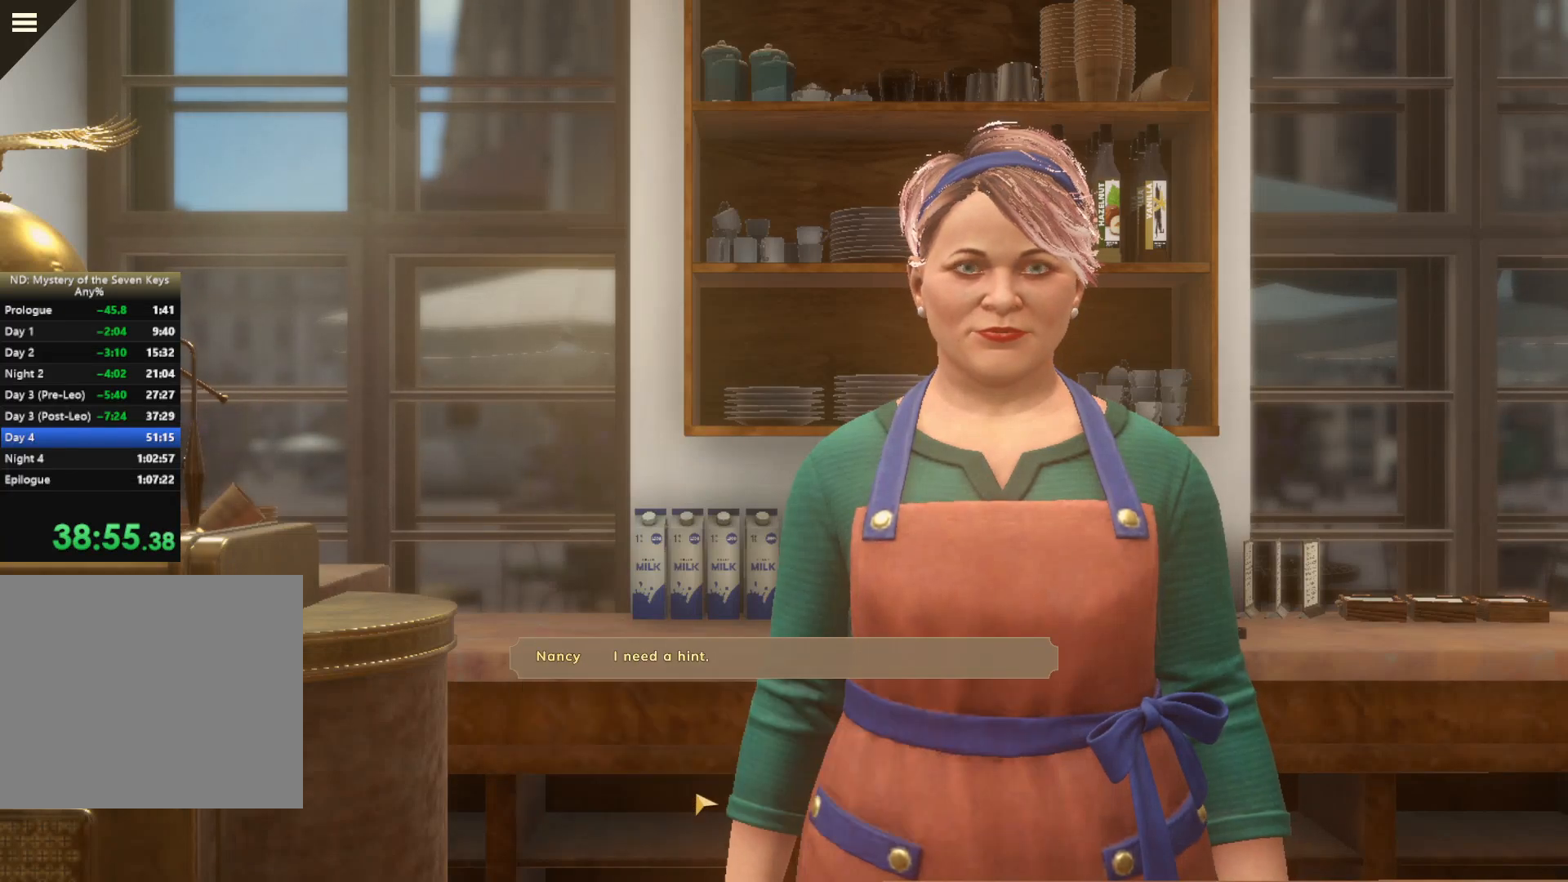
{"keys": [], "mouse": [], "events": [[334, "mouse_left", "up"], [417, "mouse_left", "down"], [467, "mouse_left", "up"]]}
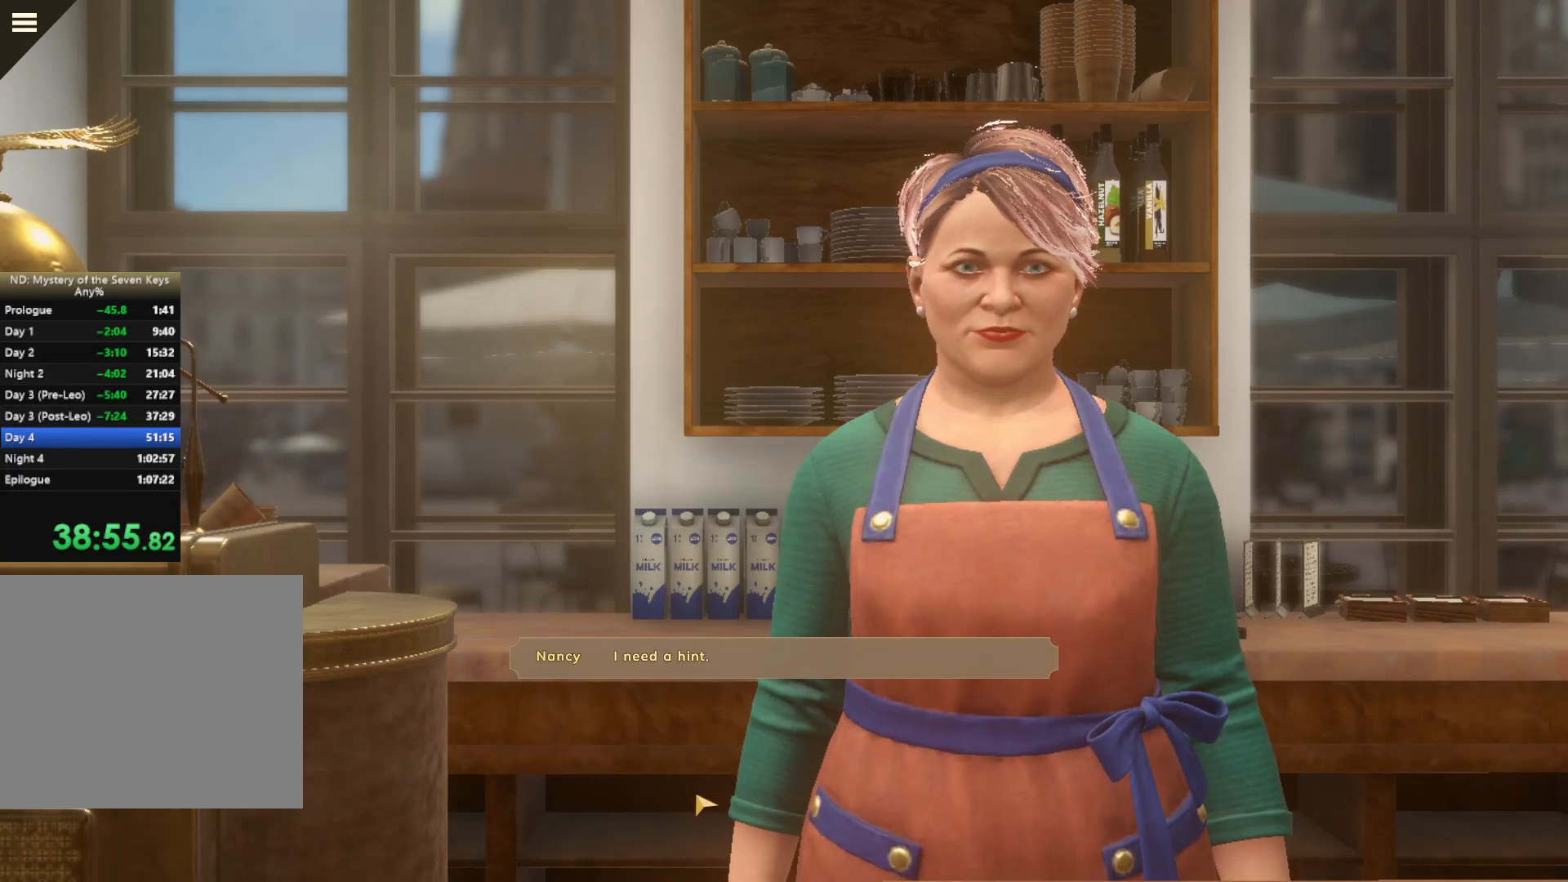
{"keys": [], "mouse": [], "events": [[50, "mouse_left", "down"], [134, "mouse_left", "up"], [234, "mouse_left", "down"], [334, "mouse_left", "up"], [400, "mouse_left", "down"], [484, "mouse_left", "up"]]}
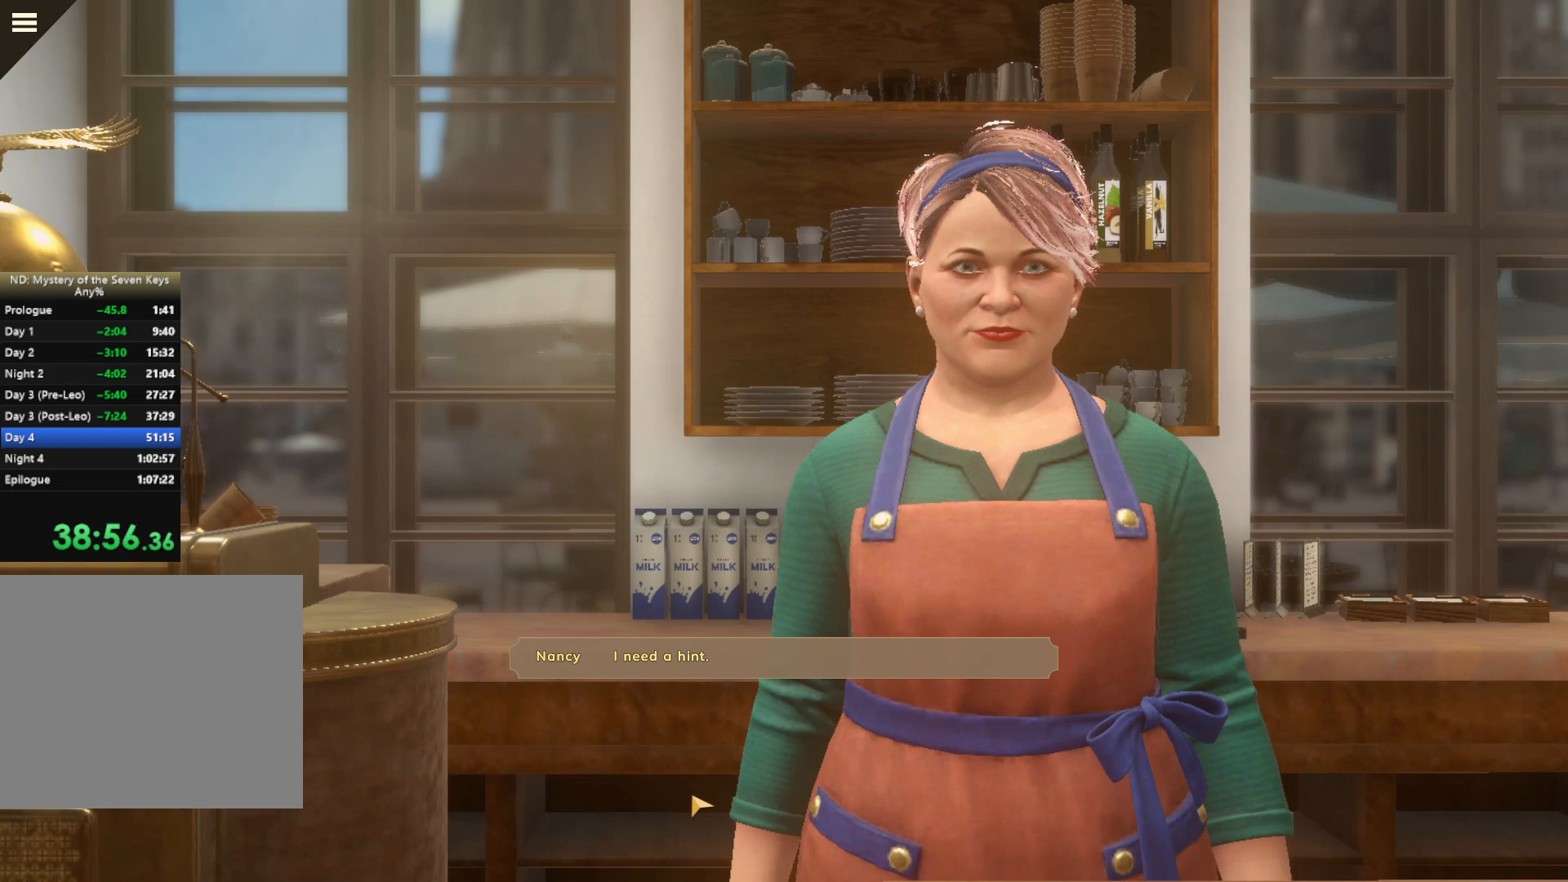
{"keys": [], "mouse": [], "events": [[34, "mouse_left", "down"], [150, "mouse_left", "up"]]}
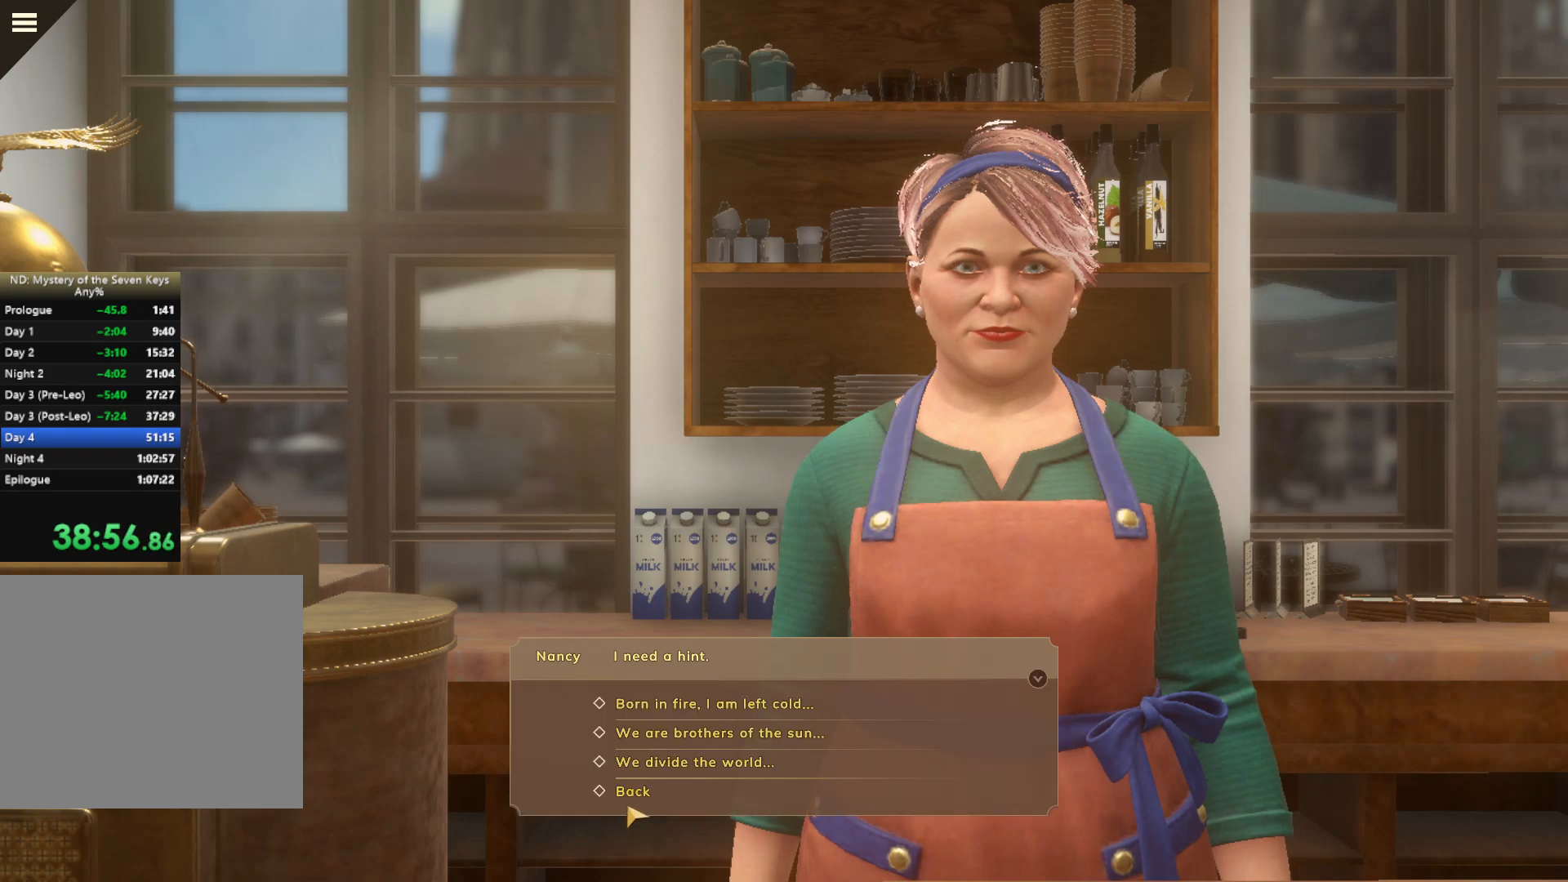
{"keys": [], "mouse": ["left"], "events": [[284, "mouse_left", "down"], [350, "mouse_left", "up"], [417, "mouse_left", "down"]]}
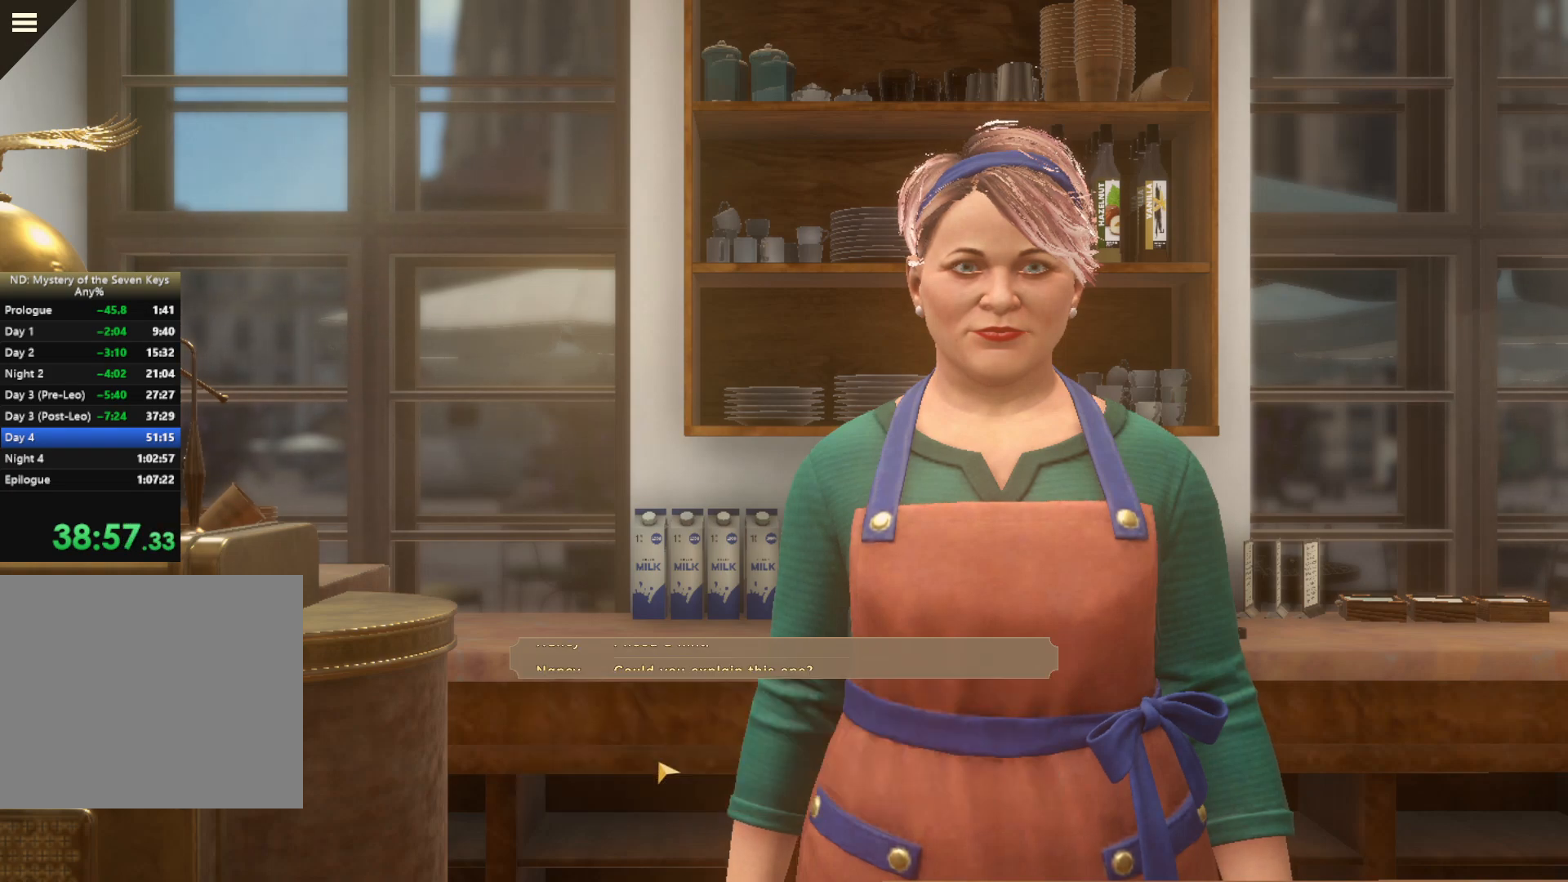
{"keys": [], "mouse": ["left"], "events": [[134, "mouse_left", "up"], [250, "mouse_left", "down"], [284, "mouse_left", "up"], [350, "mouse_left", "down"], [450, "mouse_left", "up"], [484, "mouse_left", "down"]]}
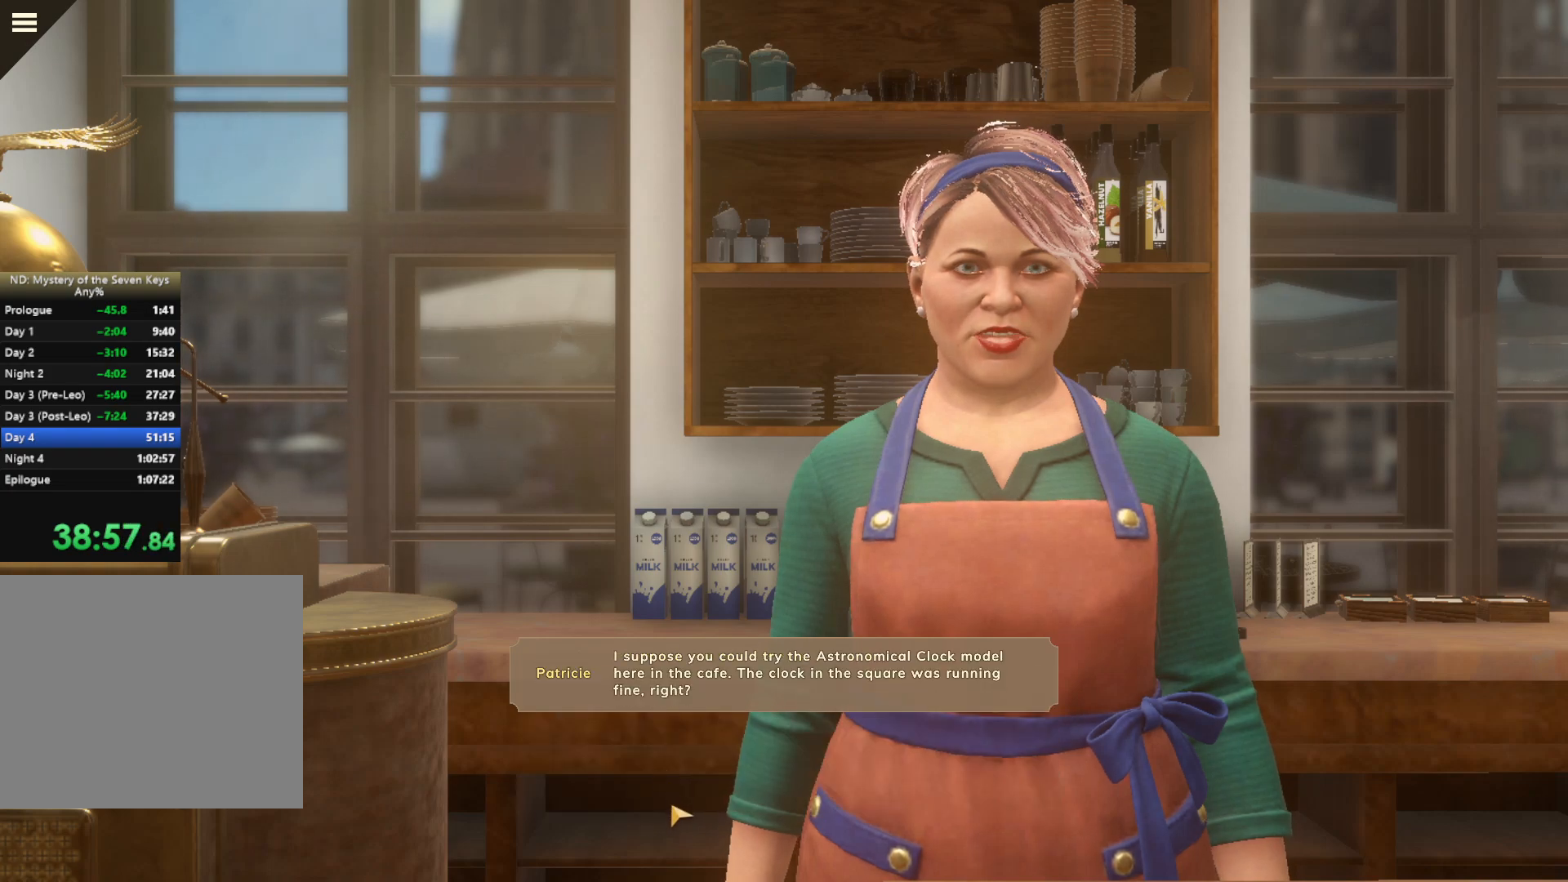
{"keys": [], "mouse": ["left"], "events": [[84, "mouse_left", "up"], [134, "mouse_left", "down"], [234, "mouse_left", "up"], [300, "mouse_left", "down"], [367, "mouse_left", "up"], [467, "mouse_left", "down"]]}
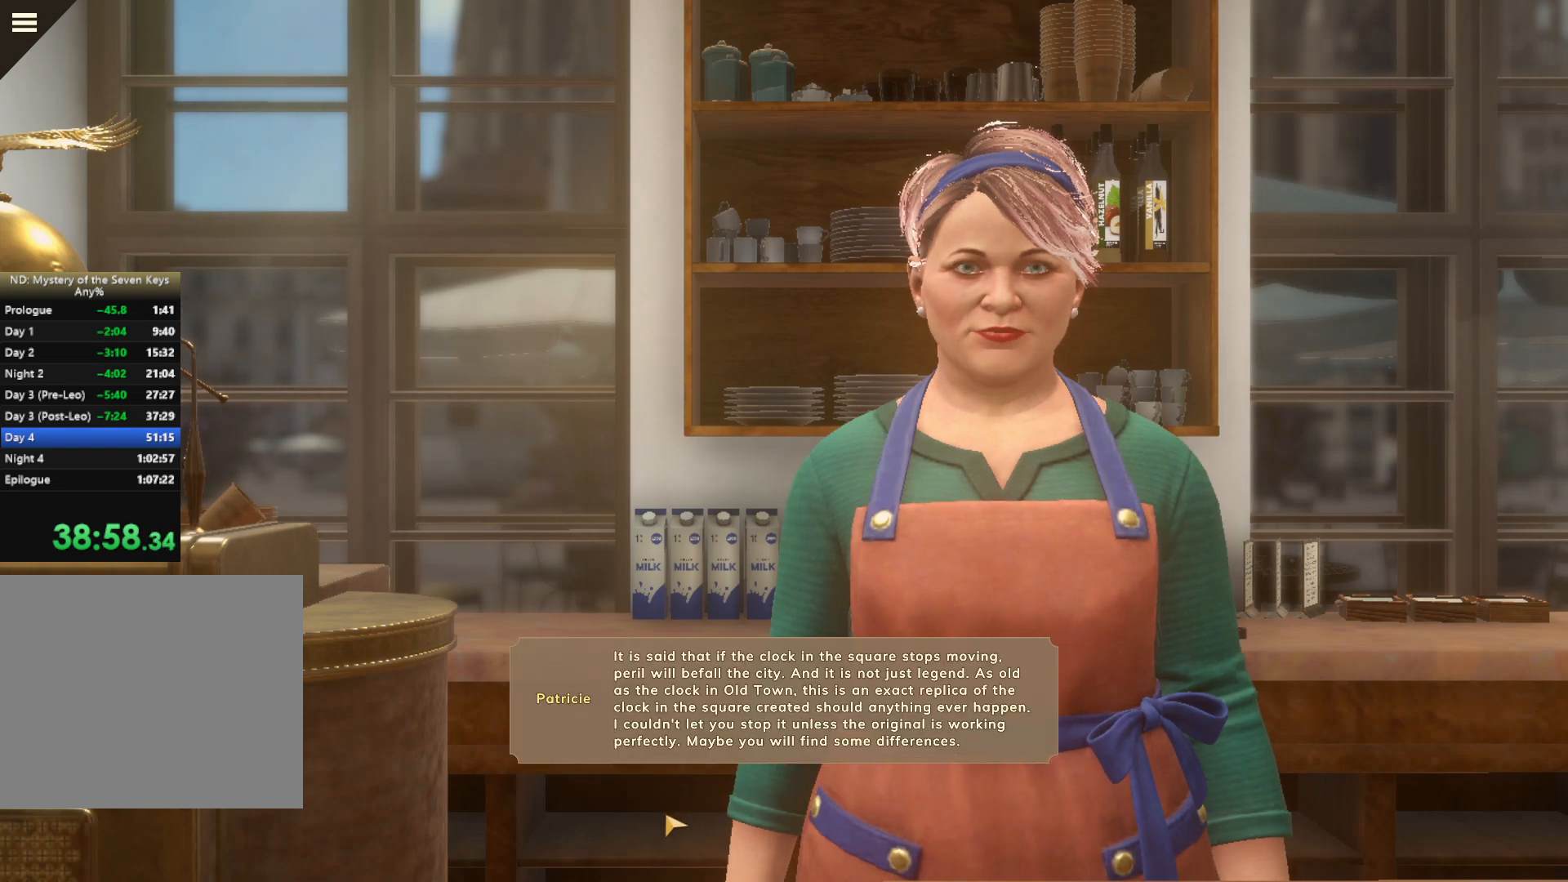
{"keys": [], "mouse": ["left"], "events": [[34, "mouse_left", "up"], [150, "mouse_left", "down"], [200, "mouse_left", "up"], [284, "mouse_left", "down"], [317, "mouse_left", "up"], [417, "mouse_left", "down"]]}
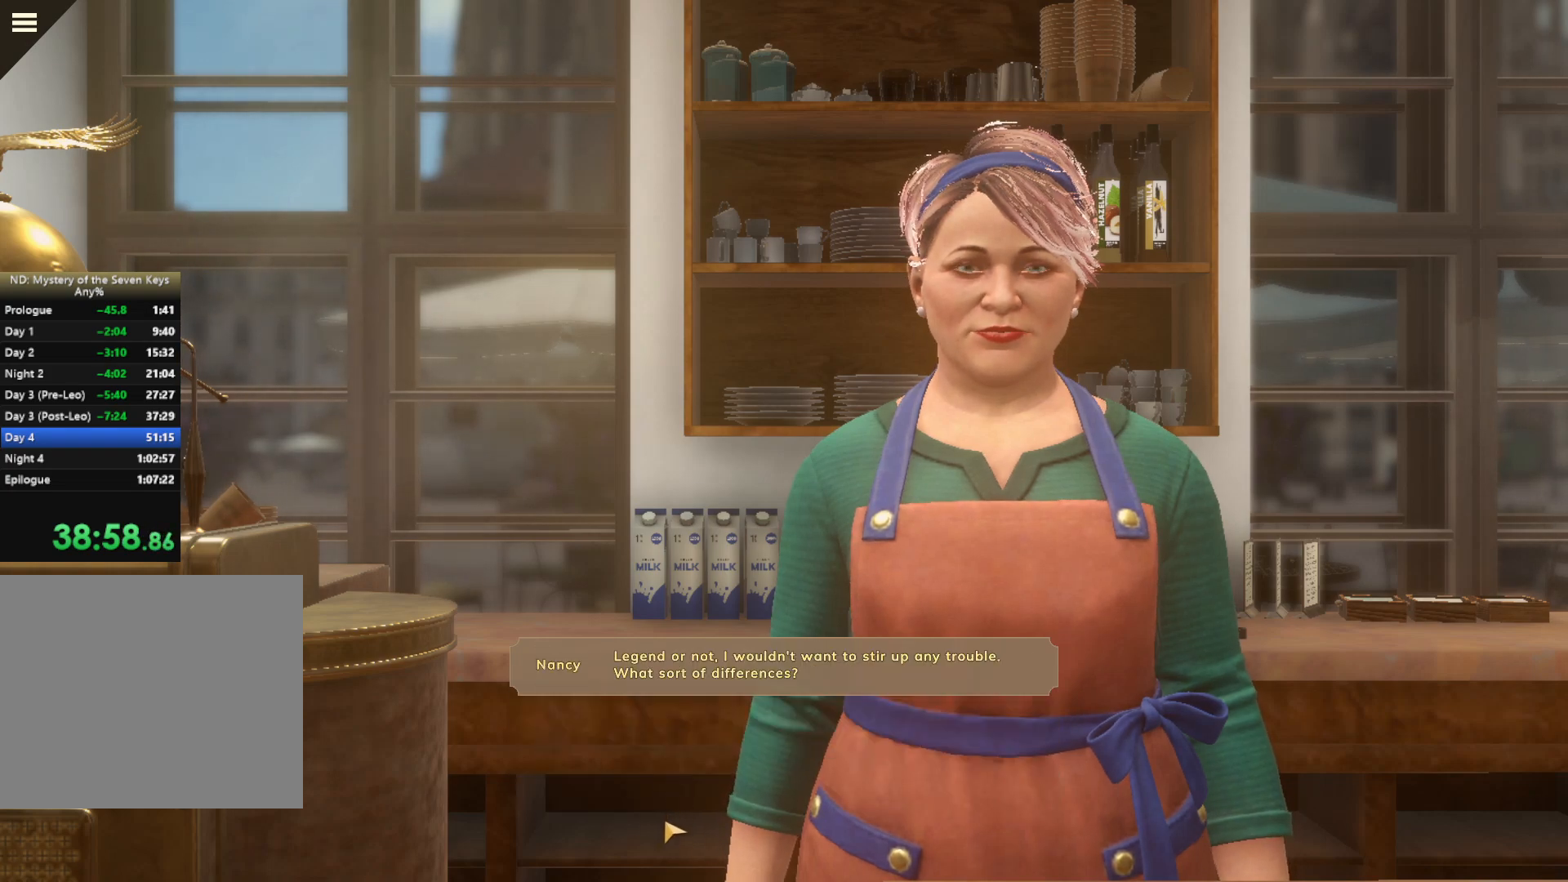
{"keys": [], "mouse": ["left"], "events": [[17, "mouse_left", "up"], [50, "mouse_left", "down"], [150, "mouse_left", "up"], [200, "mouse_left", "down"], [317, "mouse_left", "up"], [384, "mouse_left", "down"]]}
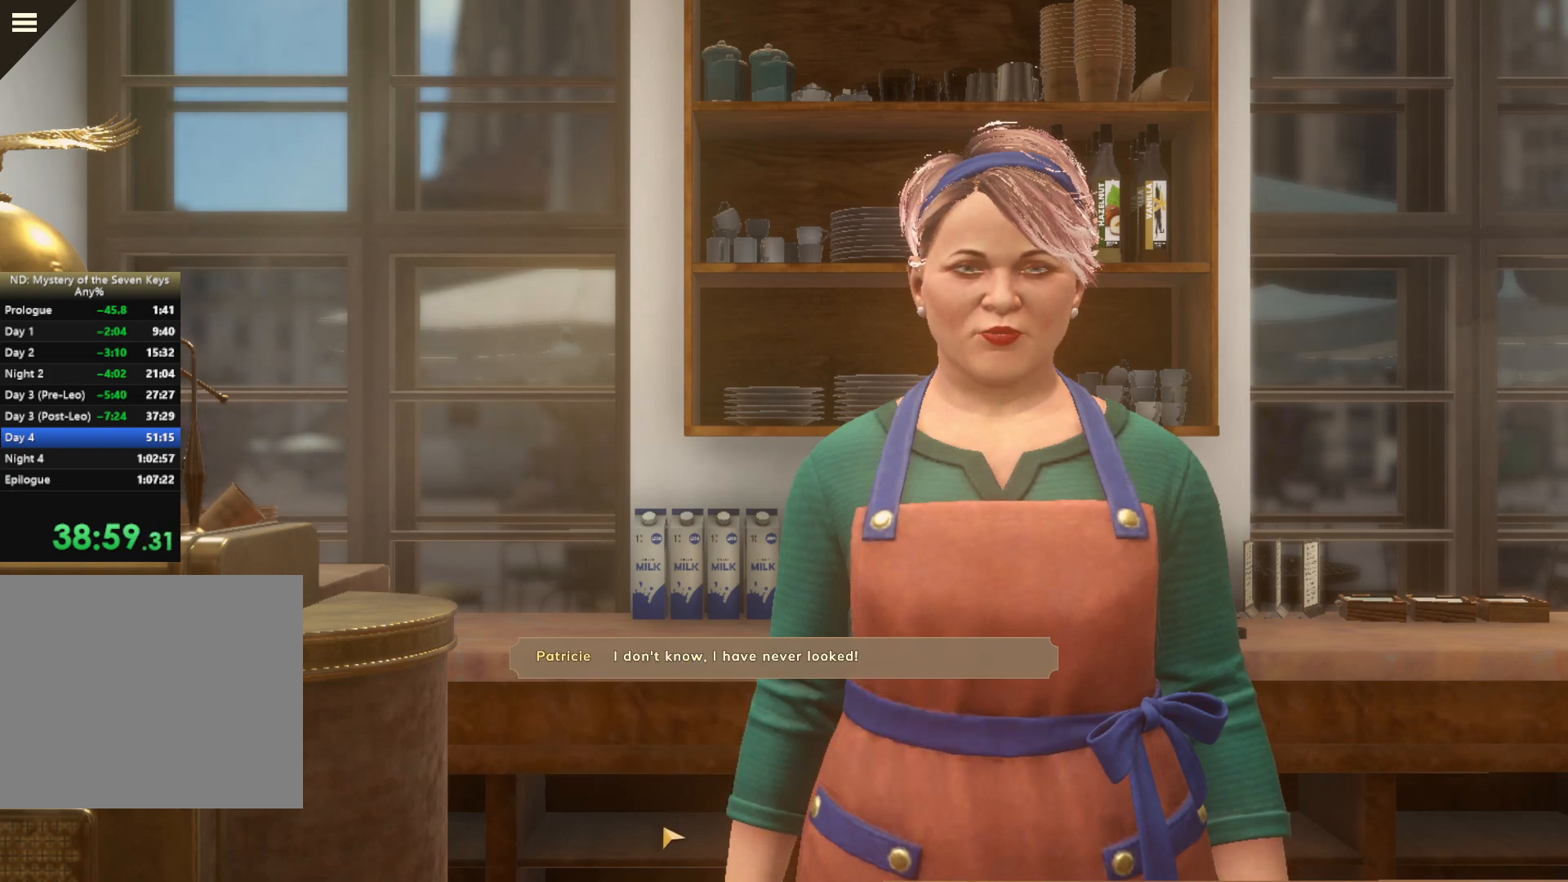
{"keys": [], "mouse": [], "events": [[134, "mouse_left", "up"], [184, "mouse_left", "down"], [267, "mouse_left", "up"]]}
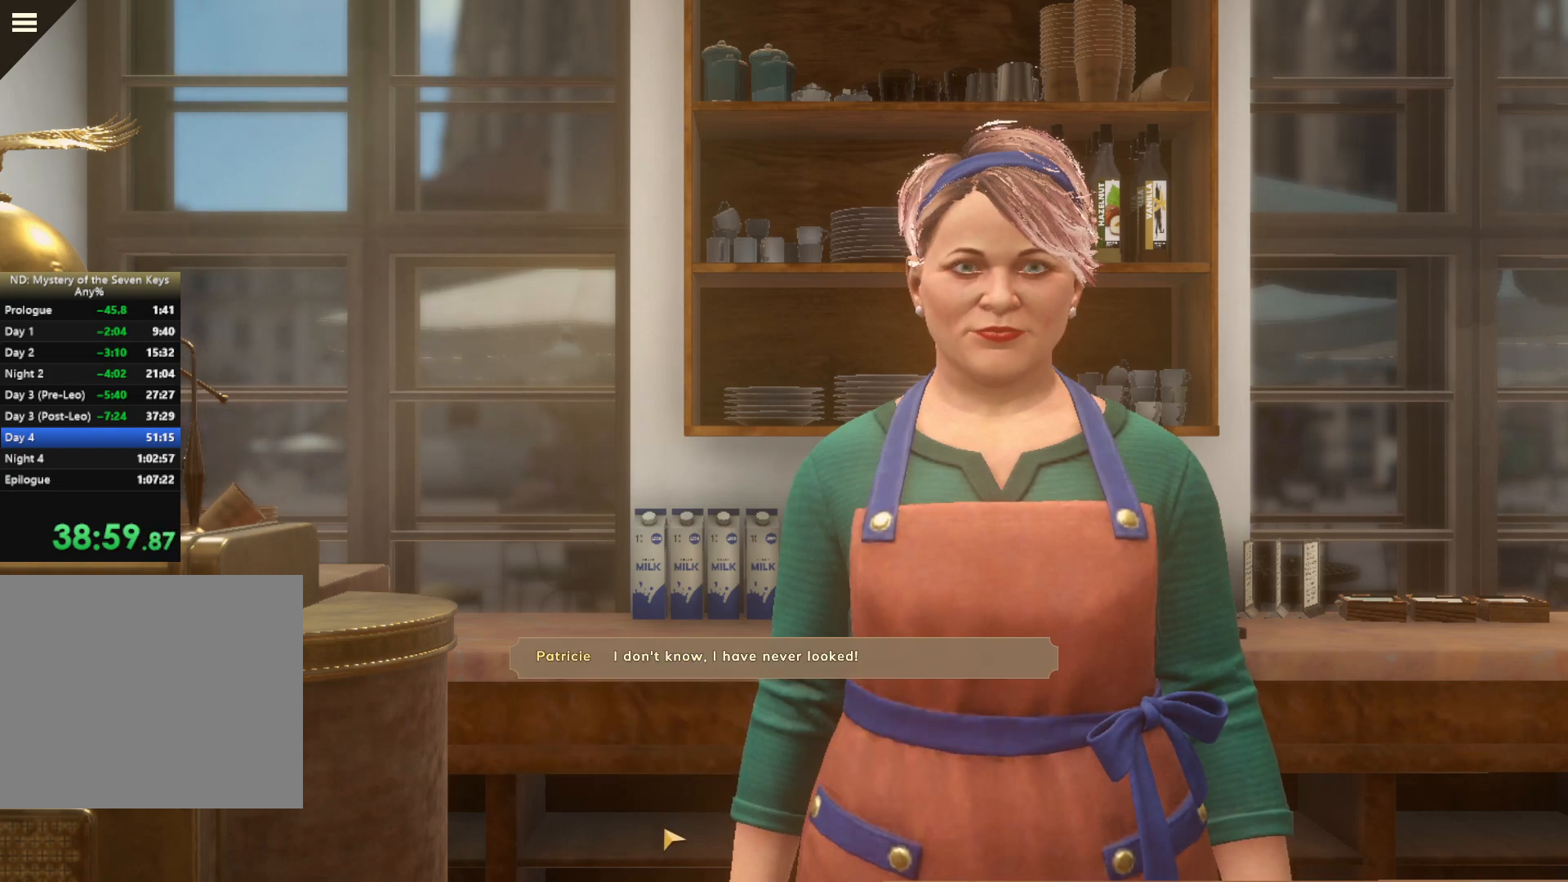
{"keys": [], "mouse": [], "events": []}
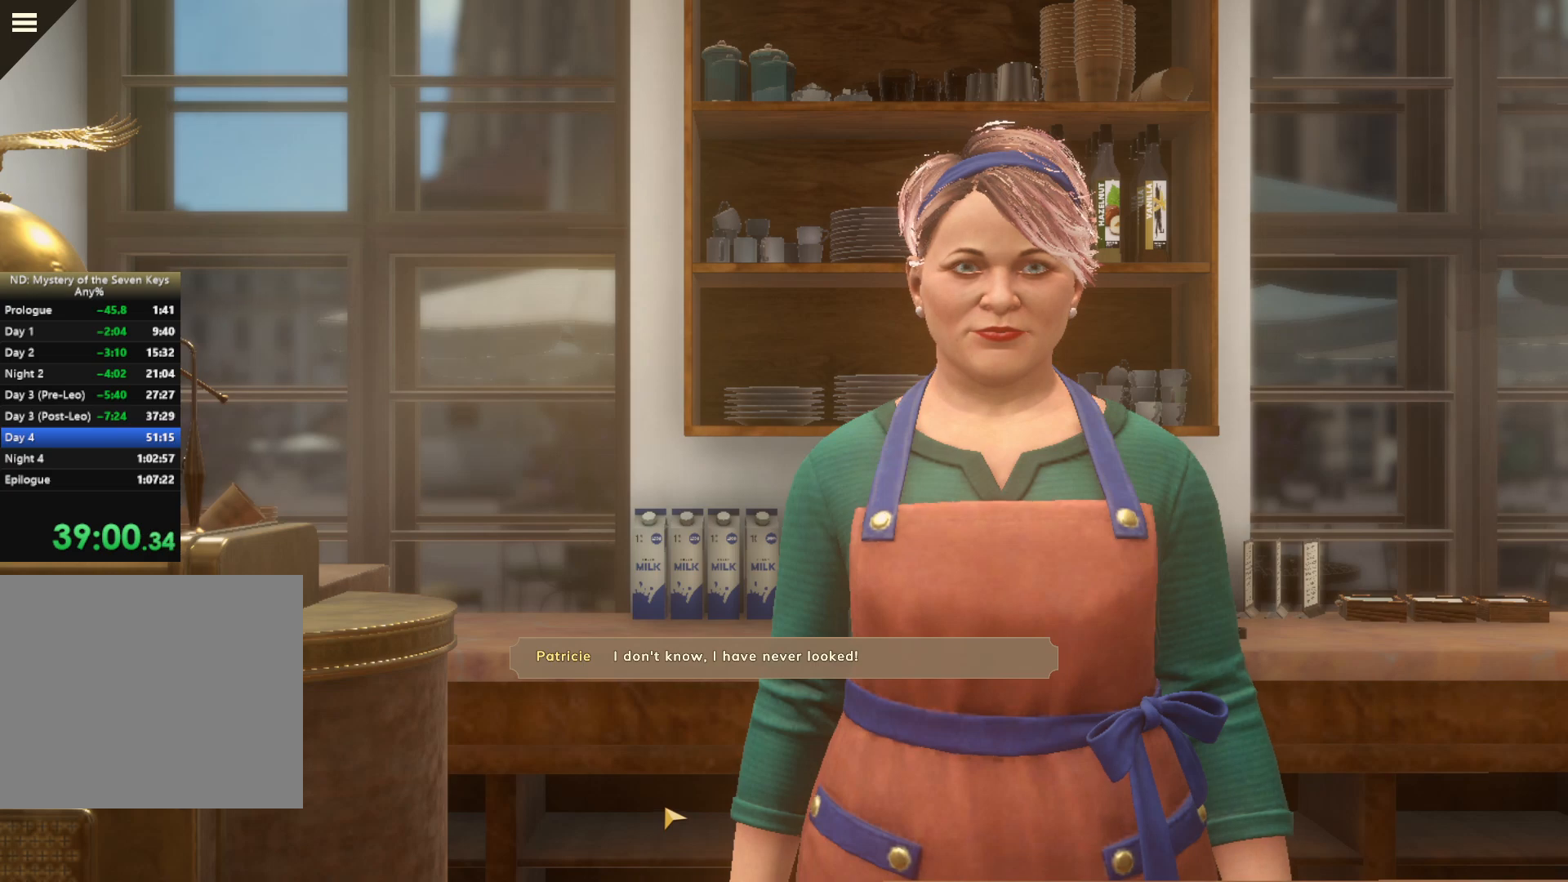
{"keys": [], "mouse": [], "events": []}